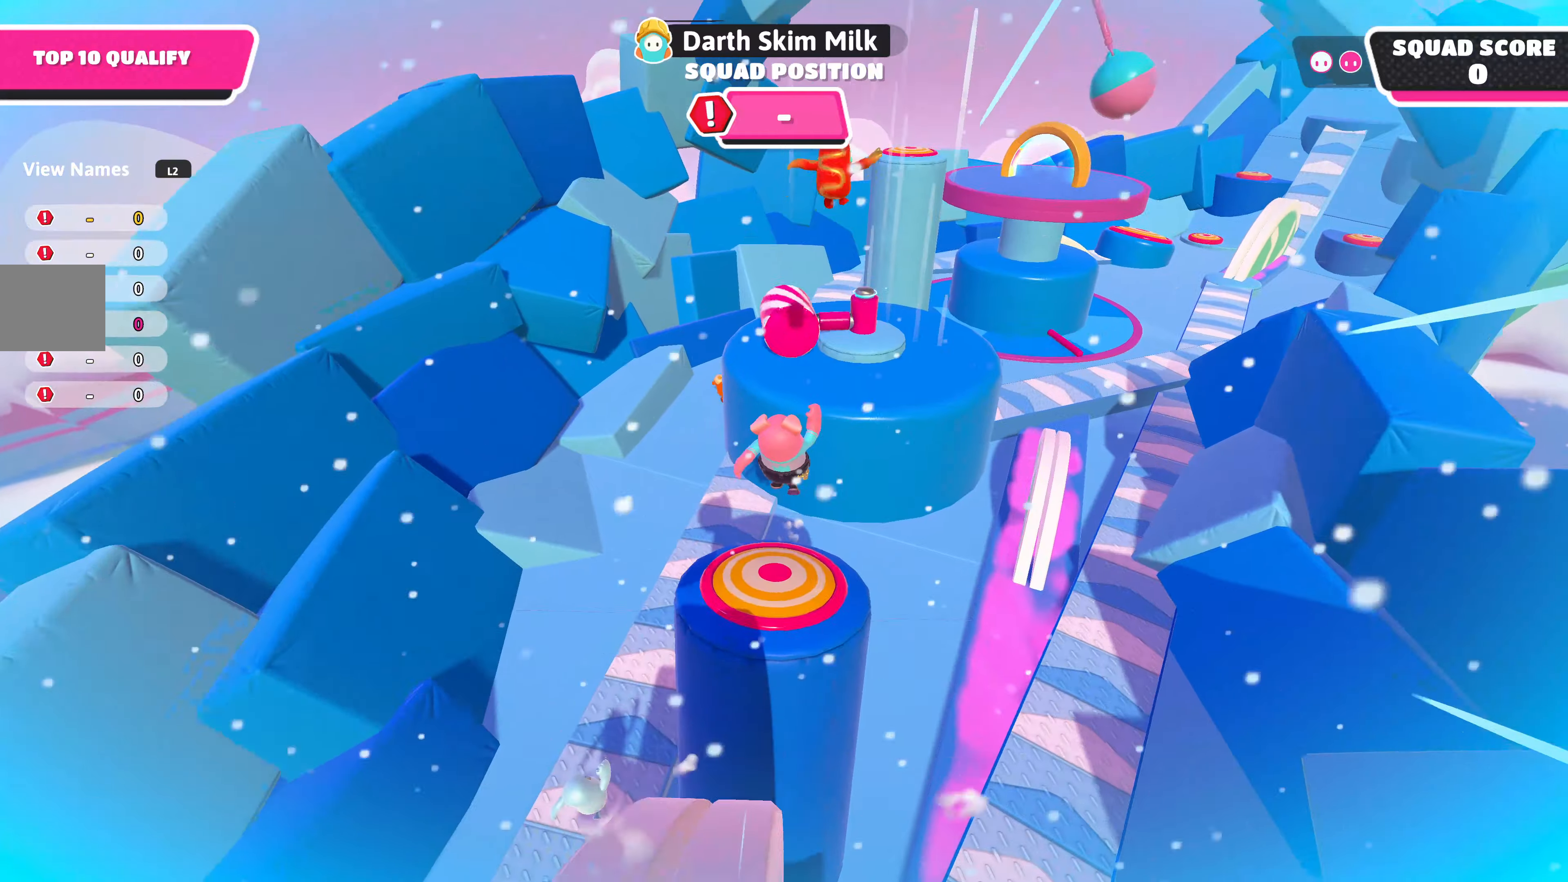
Gameplay with a controller (PlayStation layout); each line is a JSON object with the inputs held at the frame after it. "events" lists button and stick changes between this image and that frame as [ms after this image, input, new state], when the widget could be followed in between.
{"buttons": ["CROSS"], "left_stick": "right", "right_stick": "center", "events": [[17, "left_stick", "up-right"], [217, "CROSS", "down"], [333, "CROSS", "up"], [350, "left_stick", "right"], [433, "CROSS", "down"]]}
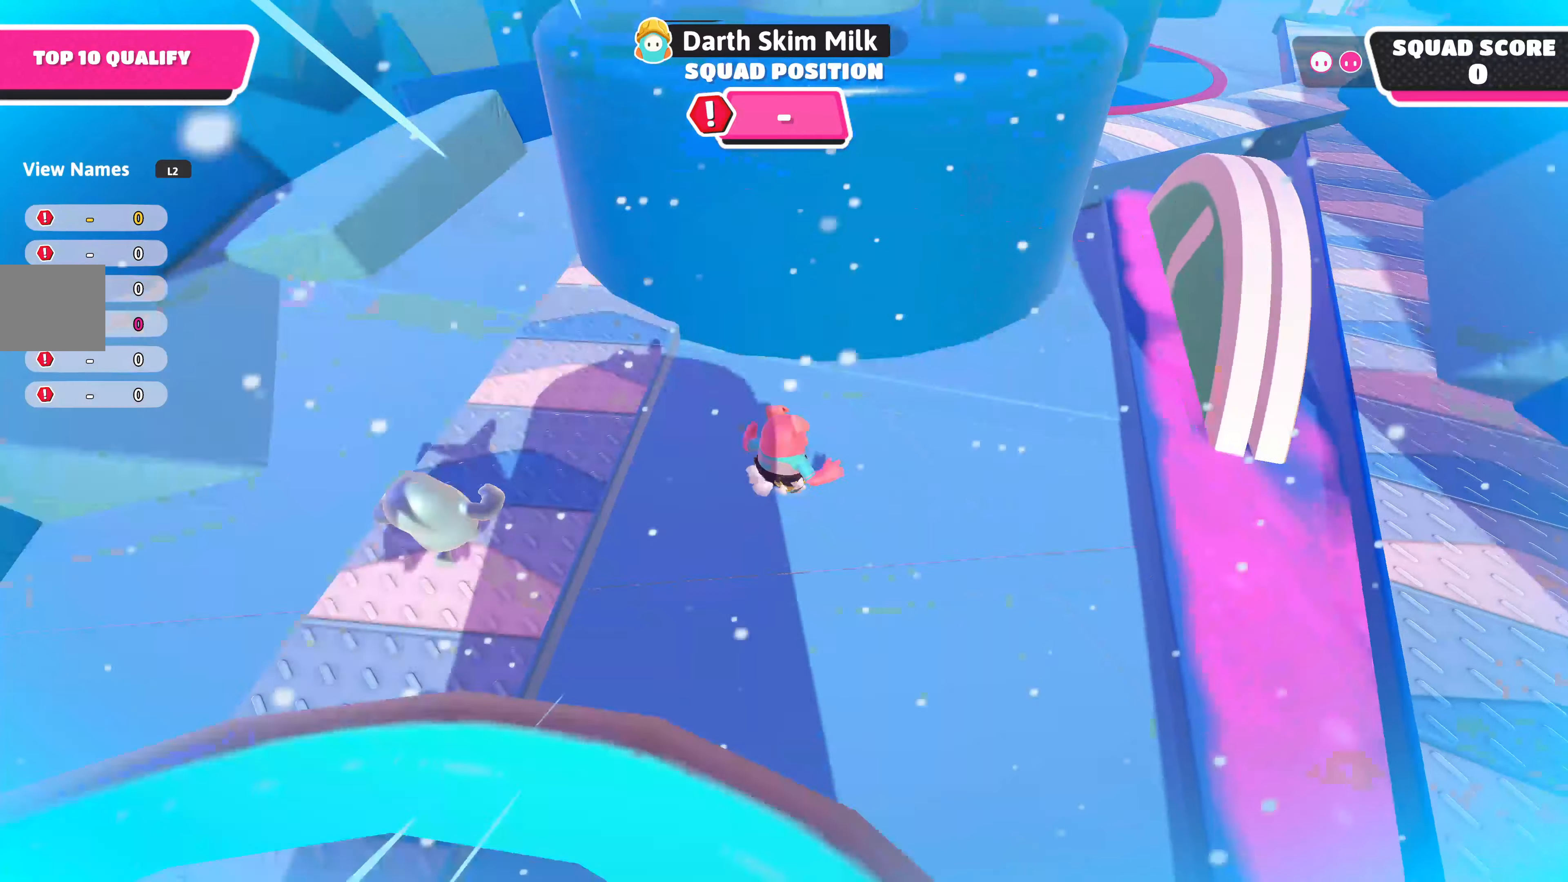
{"buttons": [], "left_stick": "up-right", "right_stick": "center", "events": [[50, "CROSS", "up"], [217, "left_stick", "up-right"]]}
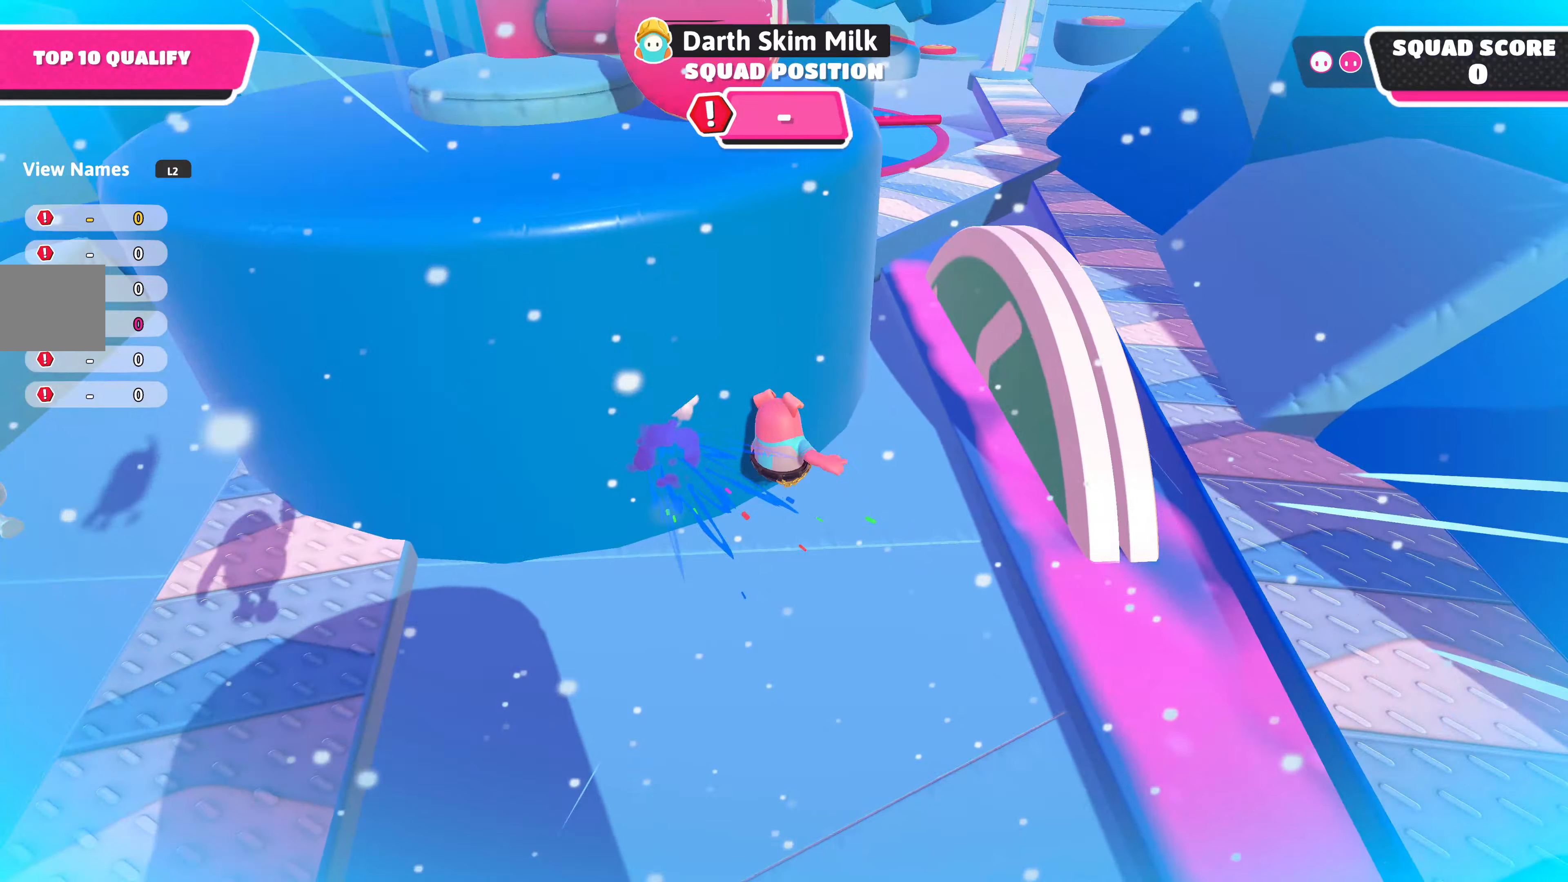
{"buttons": [], "left_stick": "up-right", "right_stick": "center", "events": [[183, "left_stick", "up"], [317, "CROSS", "down"], [417, "CROSS", "up"], [483, "left_stick", "up-right"]]}
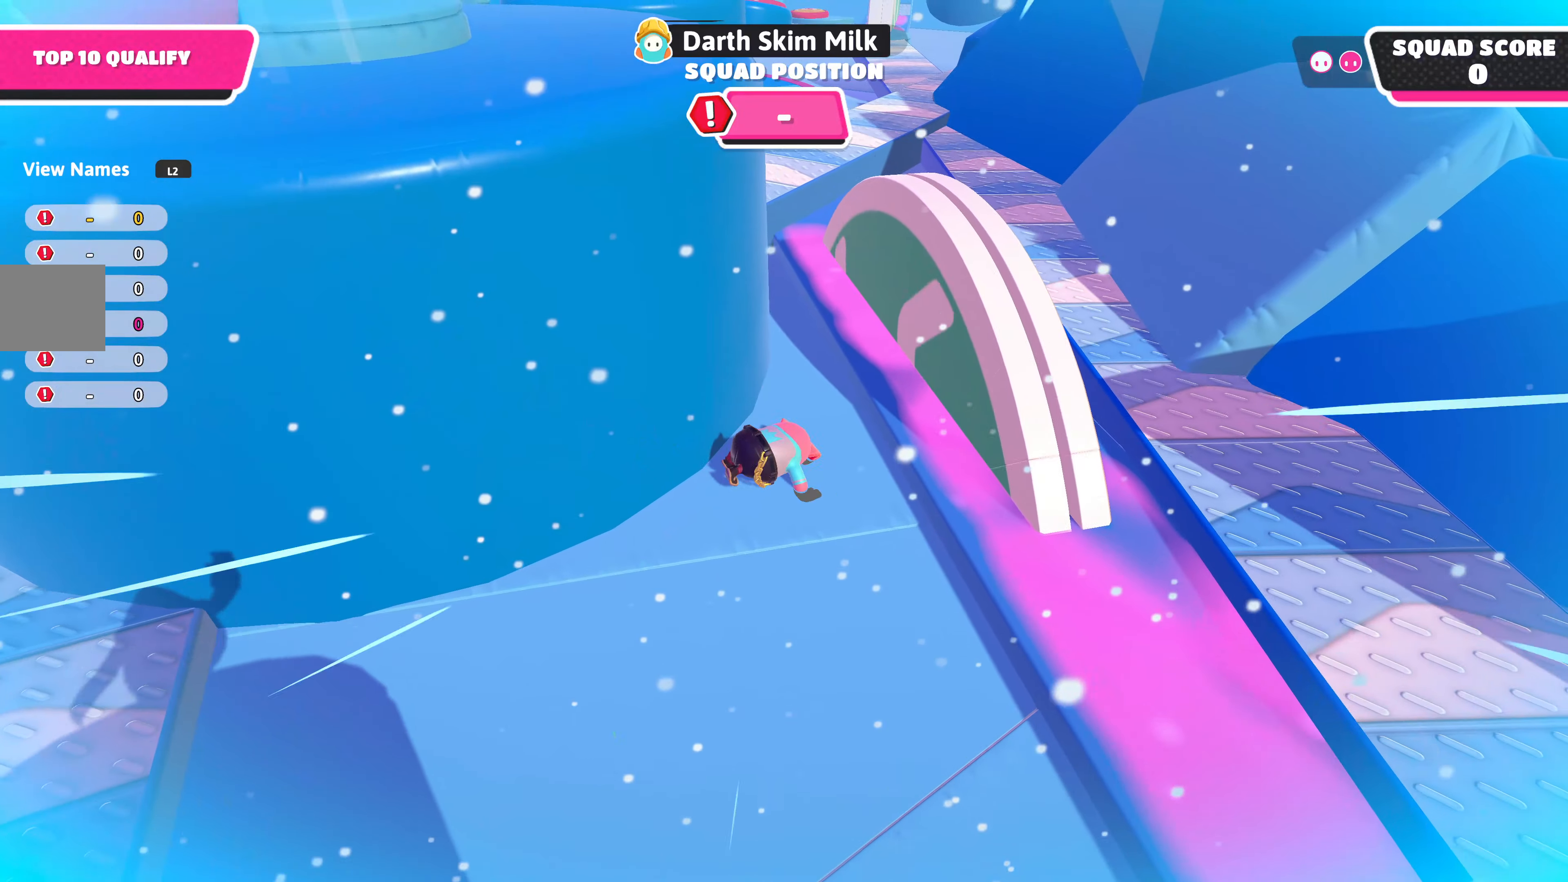
{"buttons": ["CROSS"], "left_stick": "up-right", "right_stick": "center", "events": [[467, "CROSS", "down"]]}
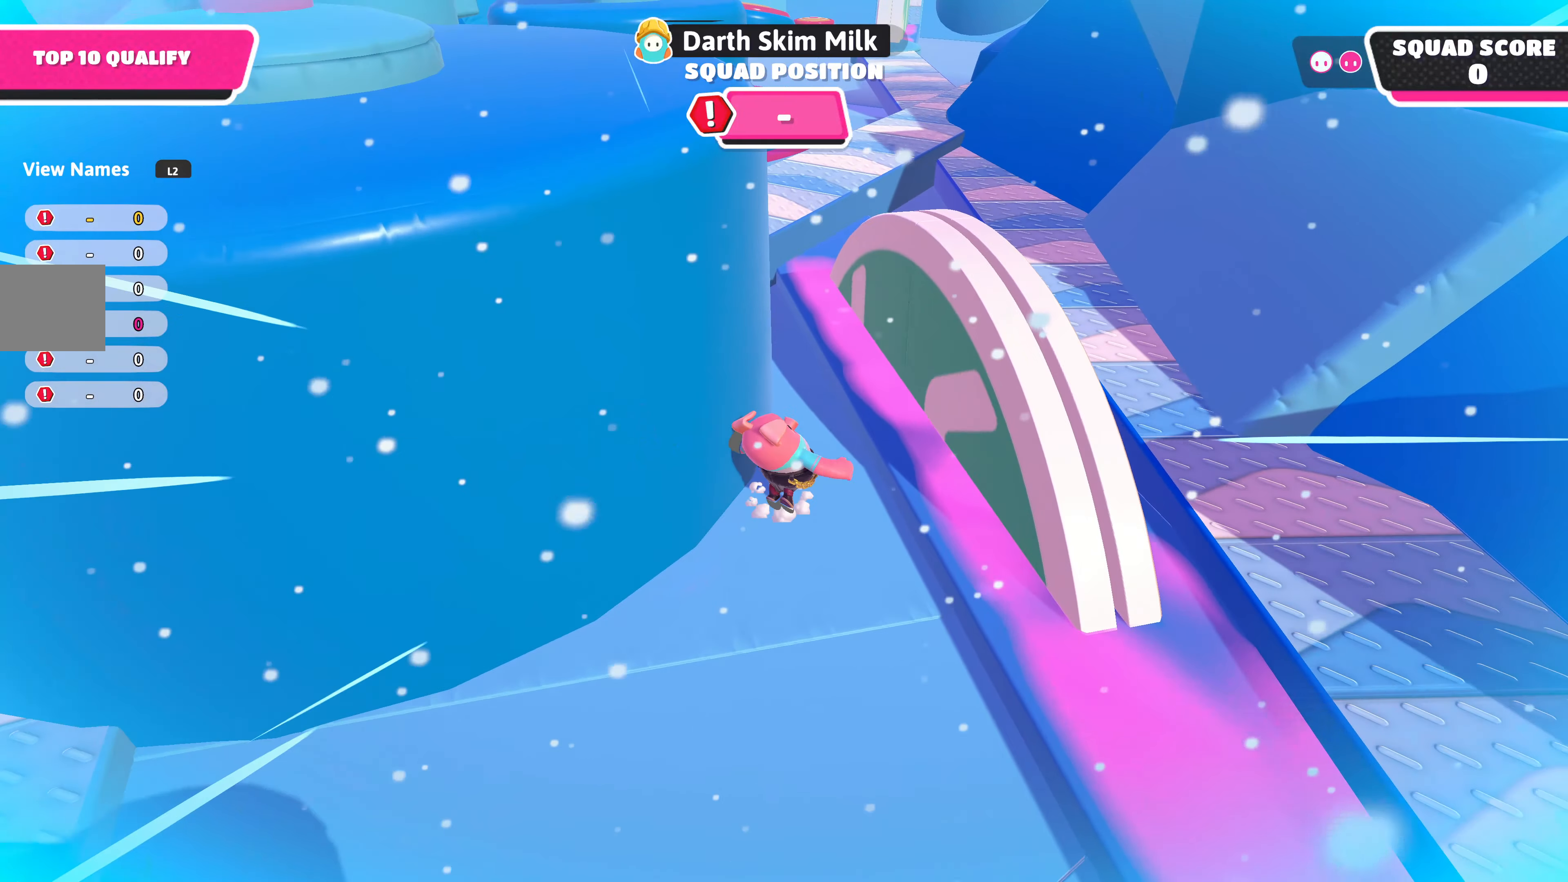
{"buttons": [], "left_stick": "up", "right_stick": "center", "events": [[17, "left_stick", "up"], [83, "CROSS", "up"]]}
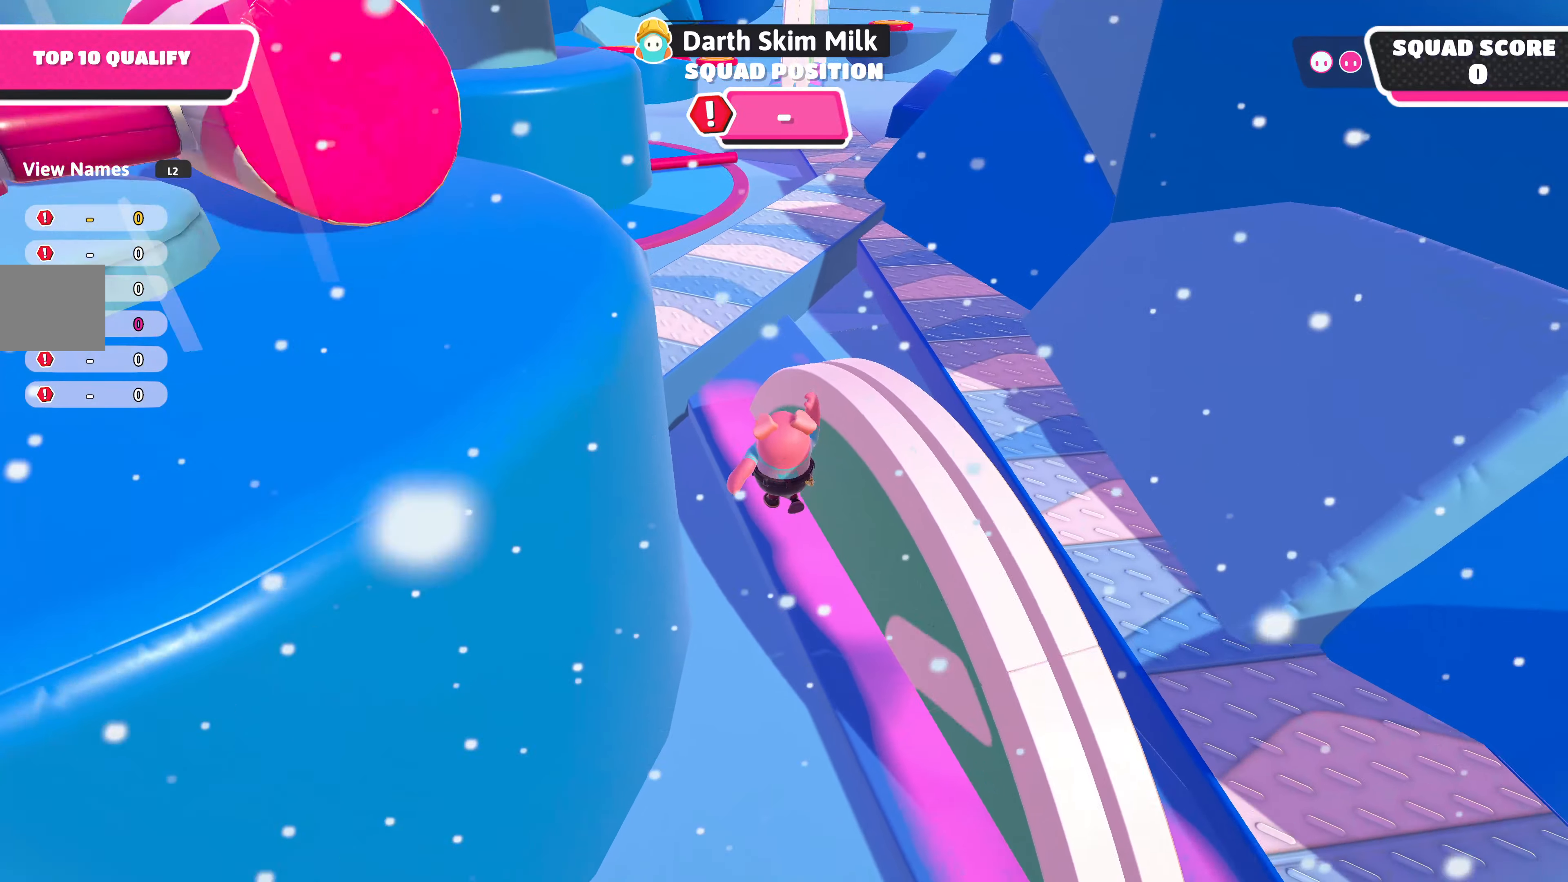
{"buttons": [], "left_stick": "up", "right_stick": "center", "events": [[200, "CROSS", "down"], [317, "CROSS", "up"]]}
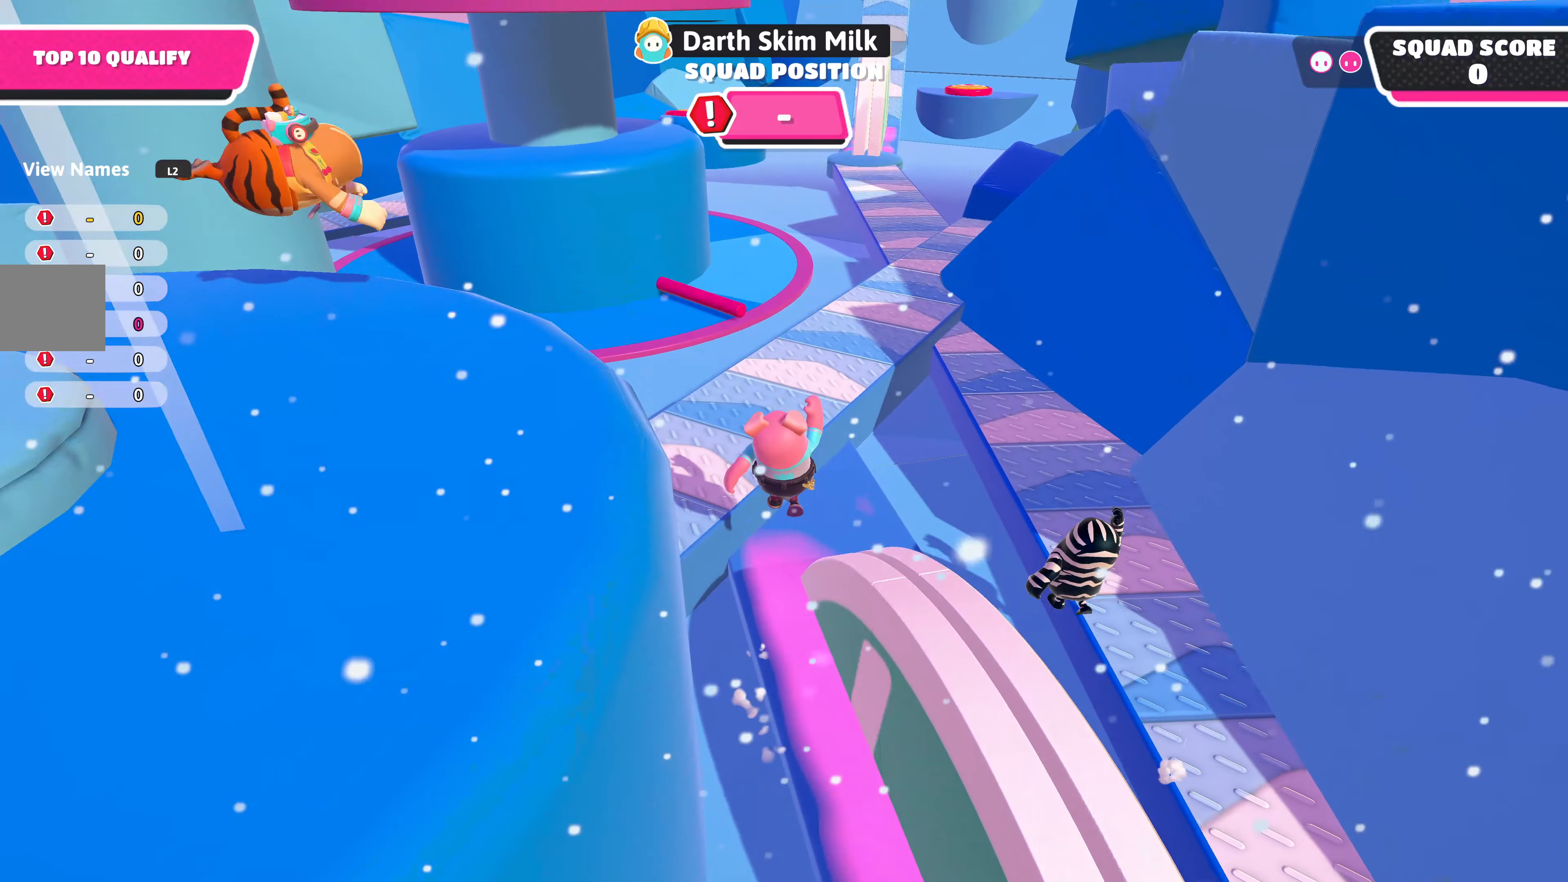
{"buttons": [], "left_stick": "up", "right_stick": "center", "events": []}
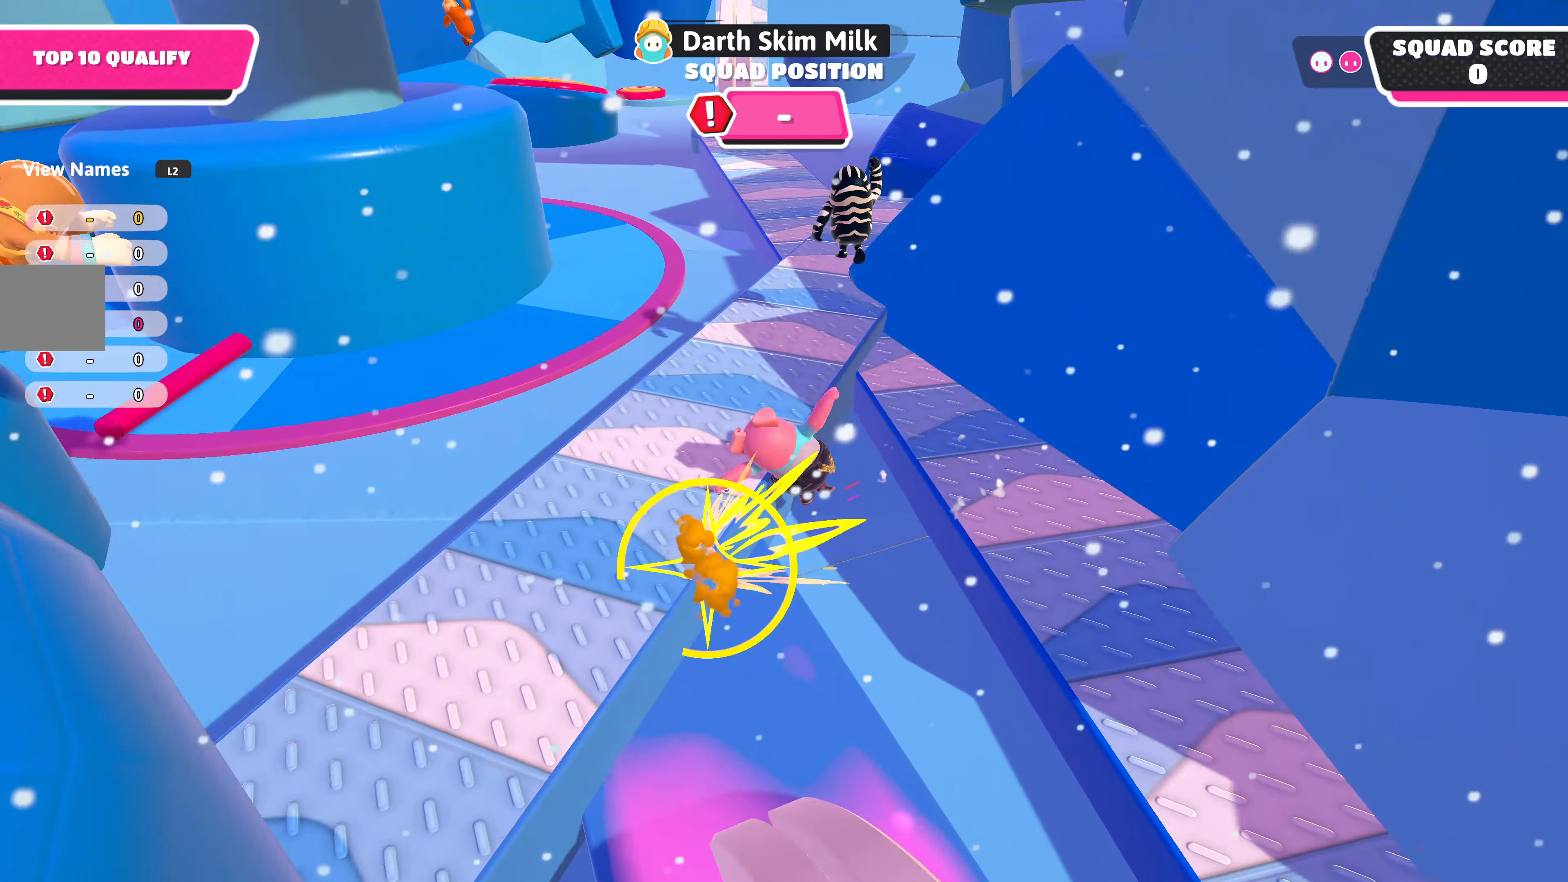
{"buttons": [], "left_stick": "up", "right_stick": "center", "events": [[183, "CROSS", "down"], [183, "left_stick", "up-left"], [317, "CROSS", "up"], [500, "left_stick", "up"]]}
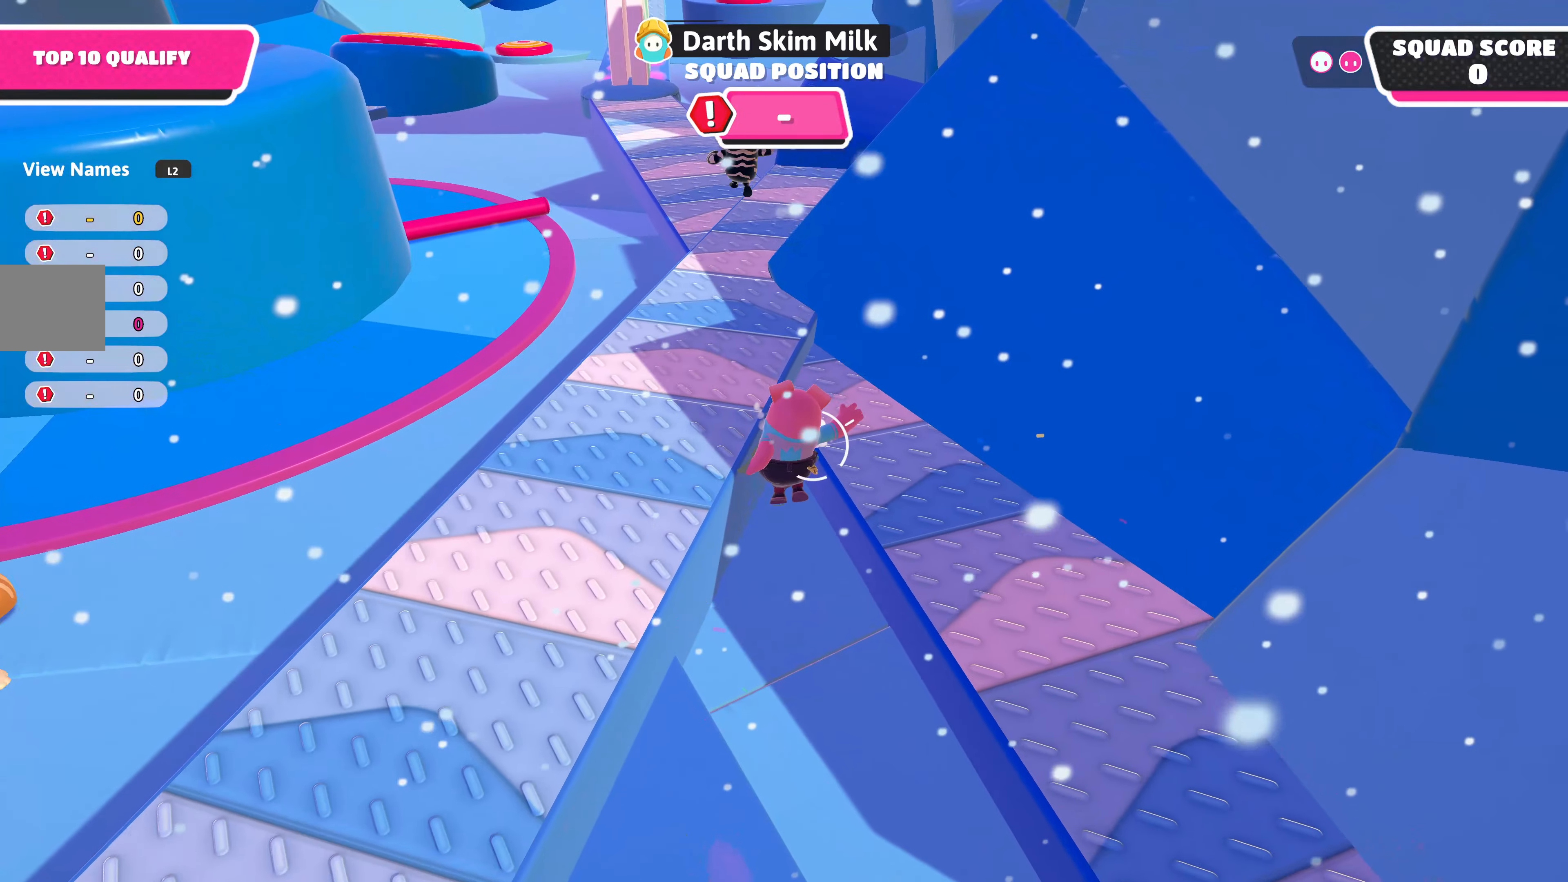
{"buttons": [], "left_stick": "up-right", "right_stick": "center", "events": [[100, "CROSS", "down"], [233, "CROSS", "up"], [350, "CROSS", "down"], [450, "CROSS", "up"], [467, "left_stick", "up-right"]]}
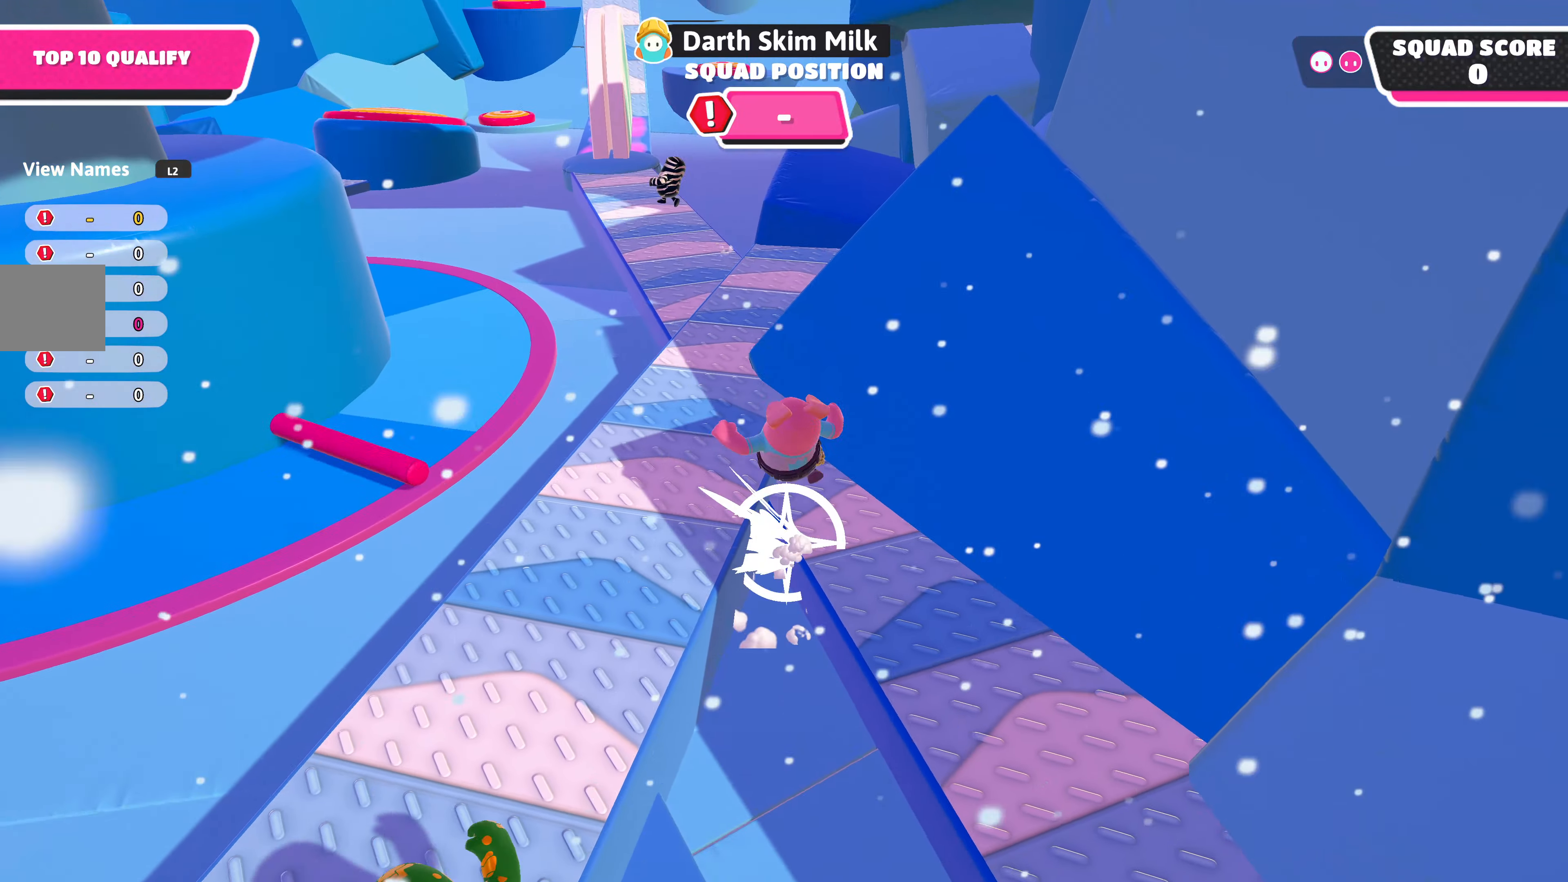
{"buttons": [], "left_stick": "up-left", "right_stick": "center", "events": [[17, "CROSS", "down"], [33, "left_stick", "right"], [133, "CROSS", "up"], [217, "left_stick", "up"], [267, "left_stick", "up-left"]]}
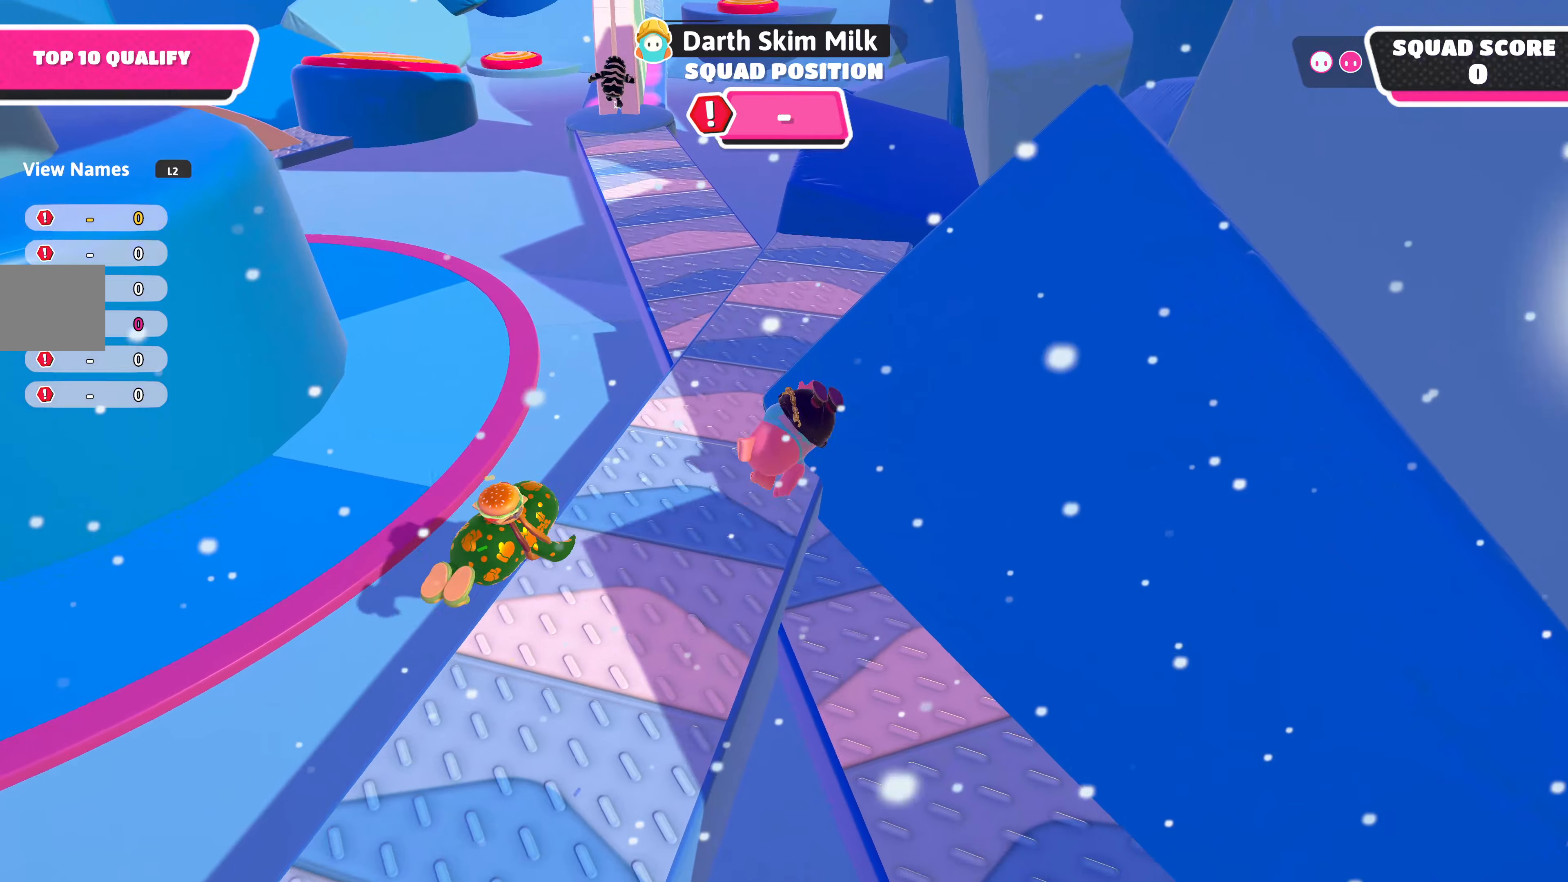
{"buttons": [], "left_stick": "up-left", "right_stick": "center", "events": [[34, "left_stick", "up"], [234, "left_stick", "up-left"]]}
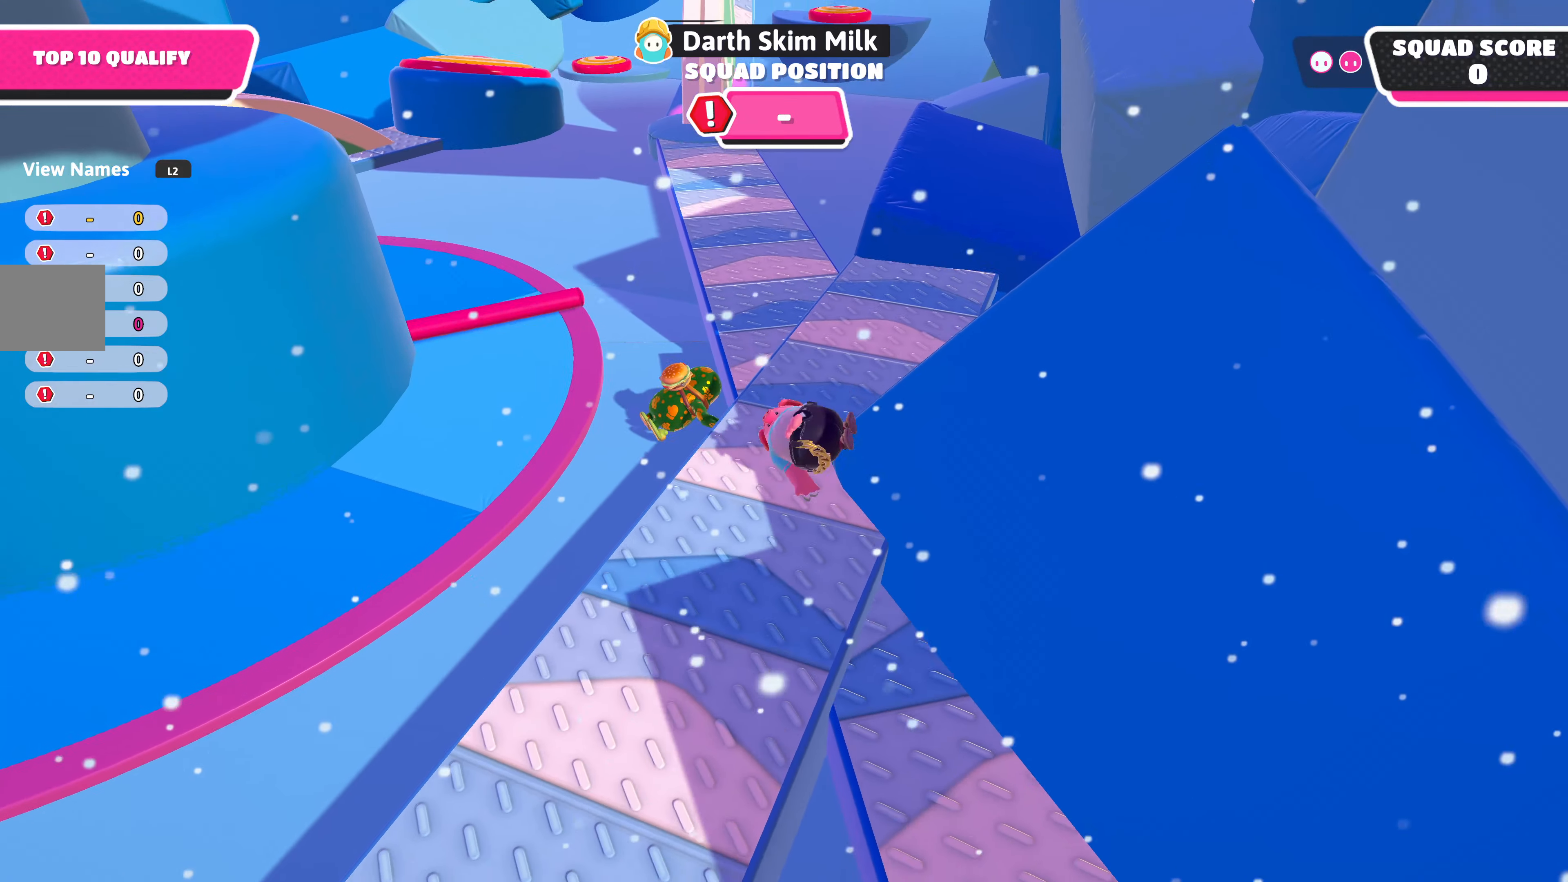
{"buttons": [], "left_stick": "up-left", "right_stick": "center", "events": [[100, "left_stick", "up"], [300, "left_stick", "up-left"]]}
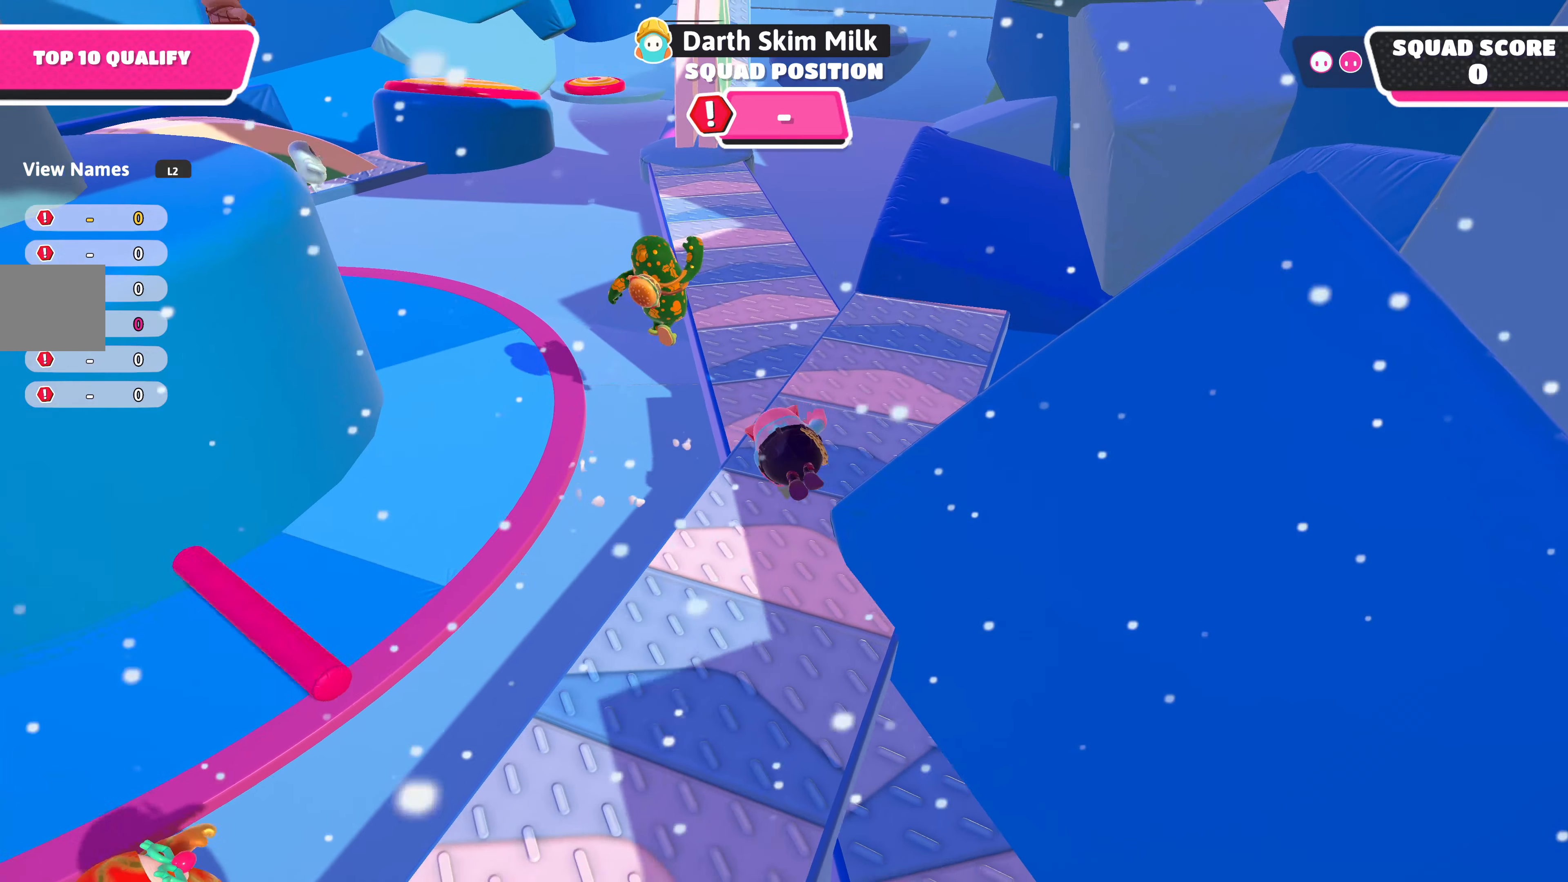
{"buttons": [], "left_stick": "up-left", "right_stick": "center", "events": []}
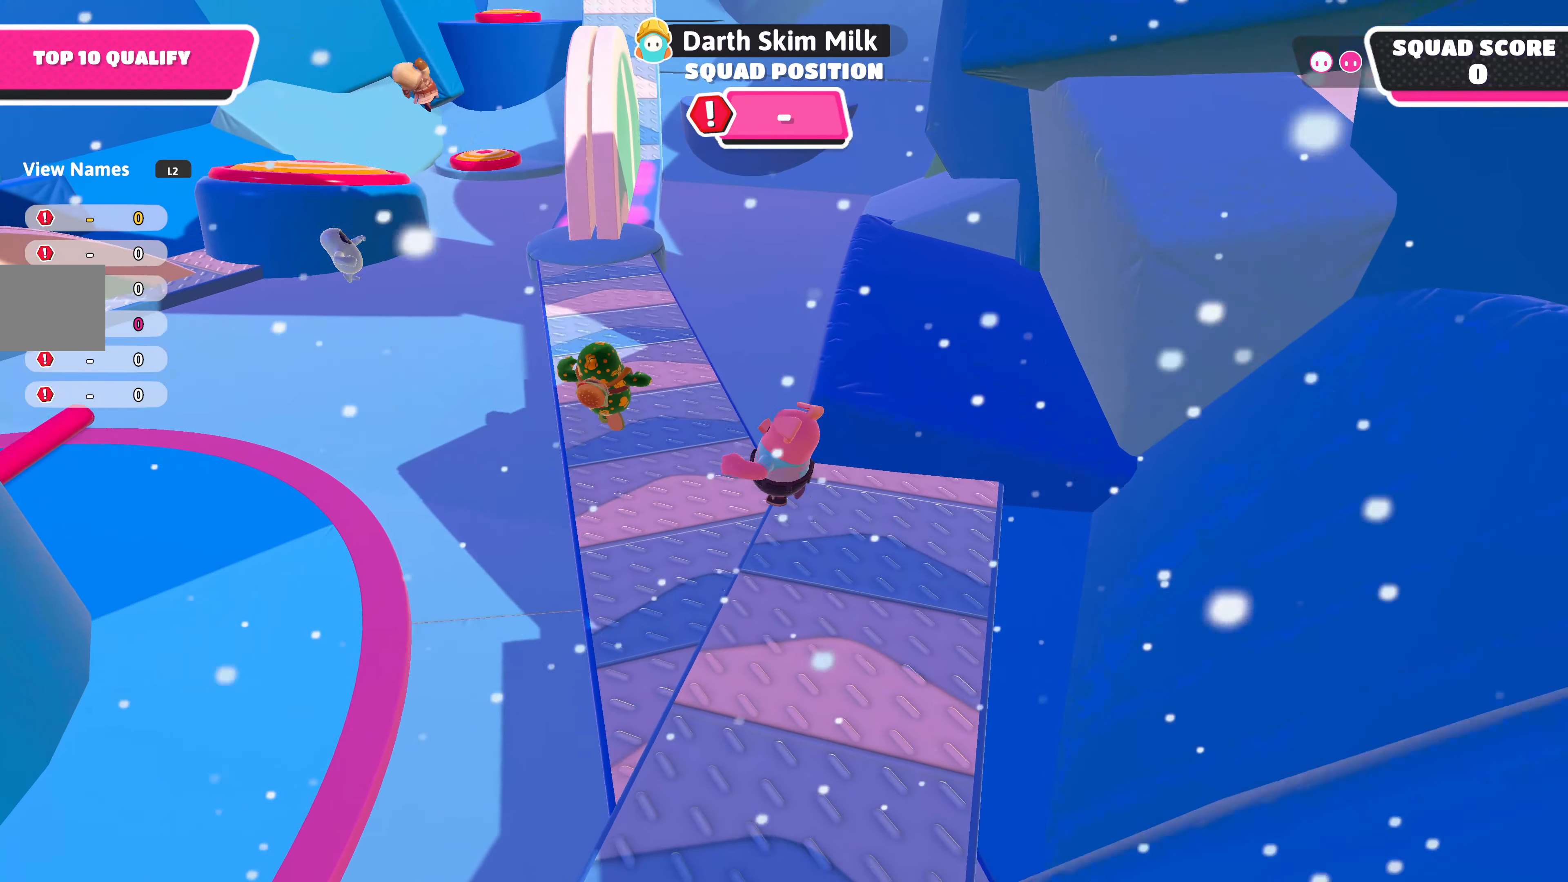
{"buttons": [], "left_stick": "up", "right_stick": "center", "events": [[17, "left_stick", "left"], [150, "left_stick", "up-left"], [250, "left_stick", "up"]]}
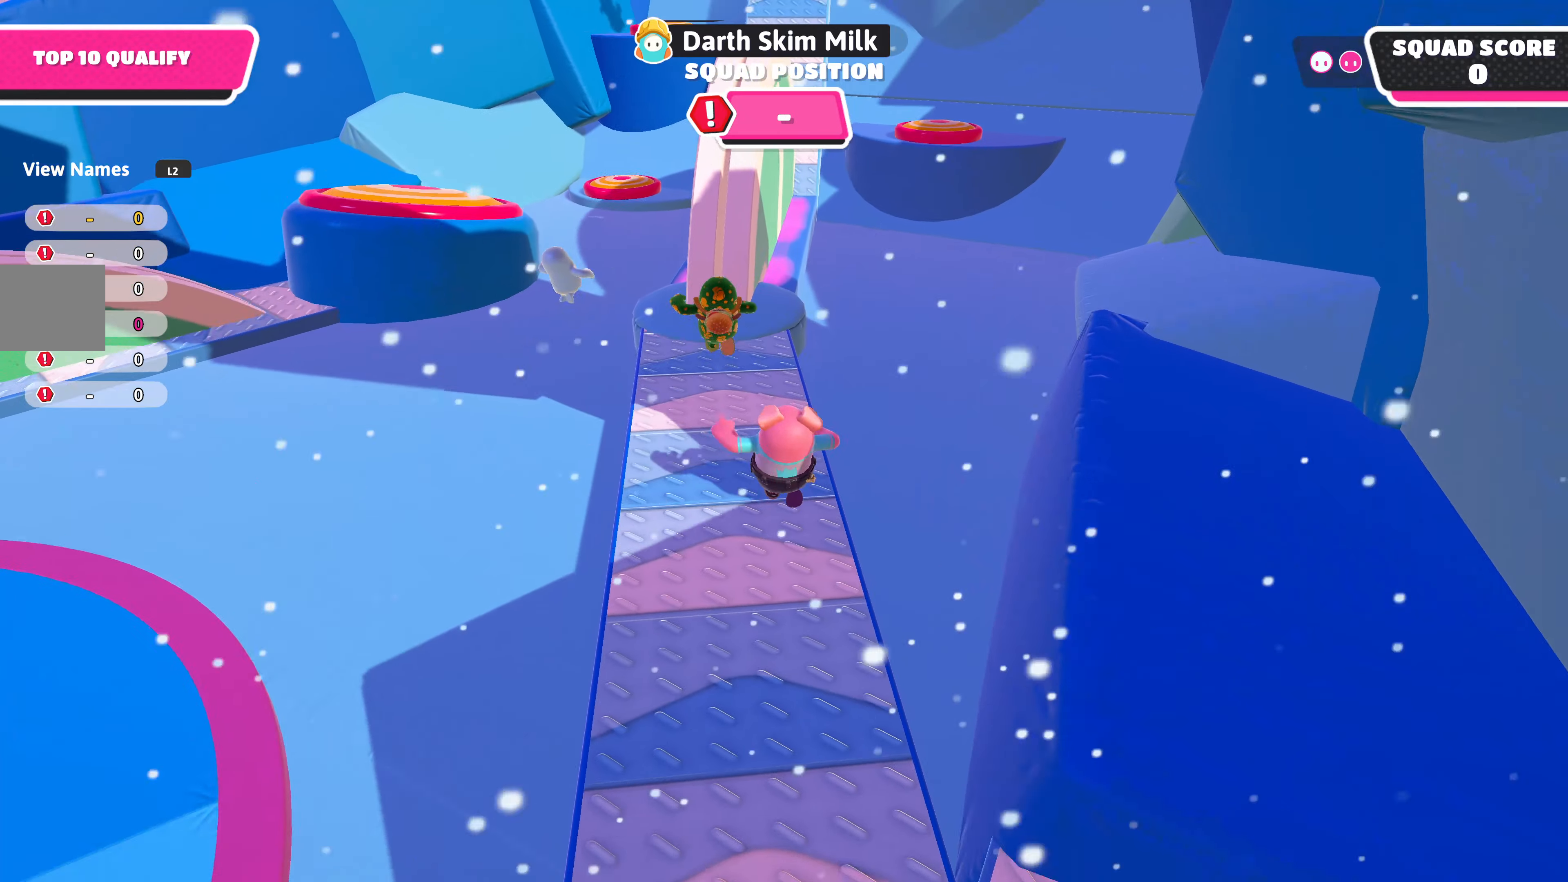
{"buttons": [], "left_stick": "up", "right_stick": "center", "events": [[100, "left_stick", "up-left"], [250, "left_stick", "up"], [300, "CROSS", "down"], [417, "CROSS", "up"]]}
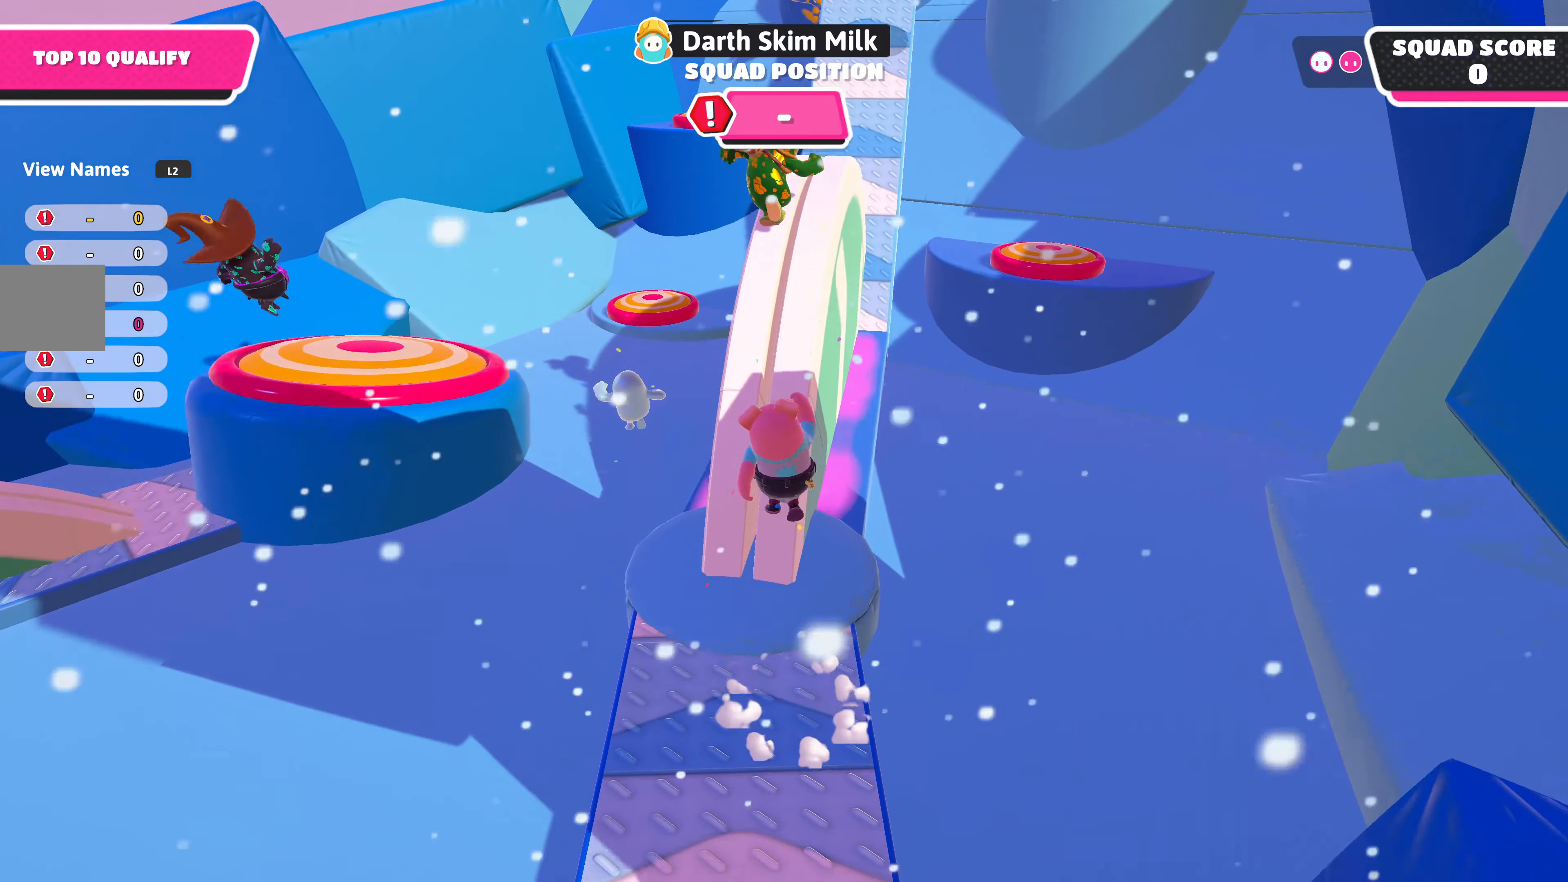
{"buttons": [], "left_stick": "up", "right_stick": "center", "events": []}
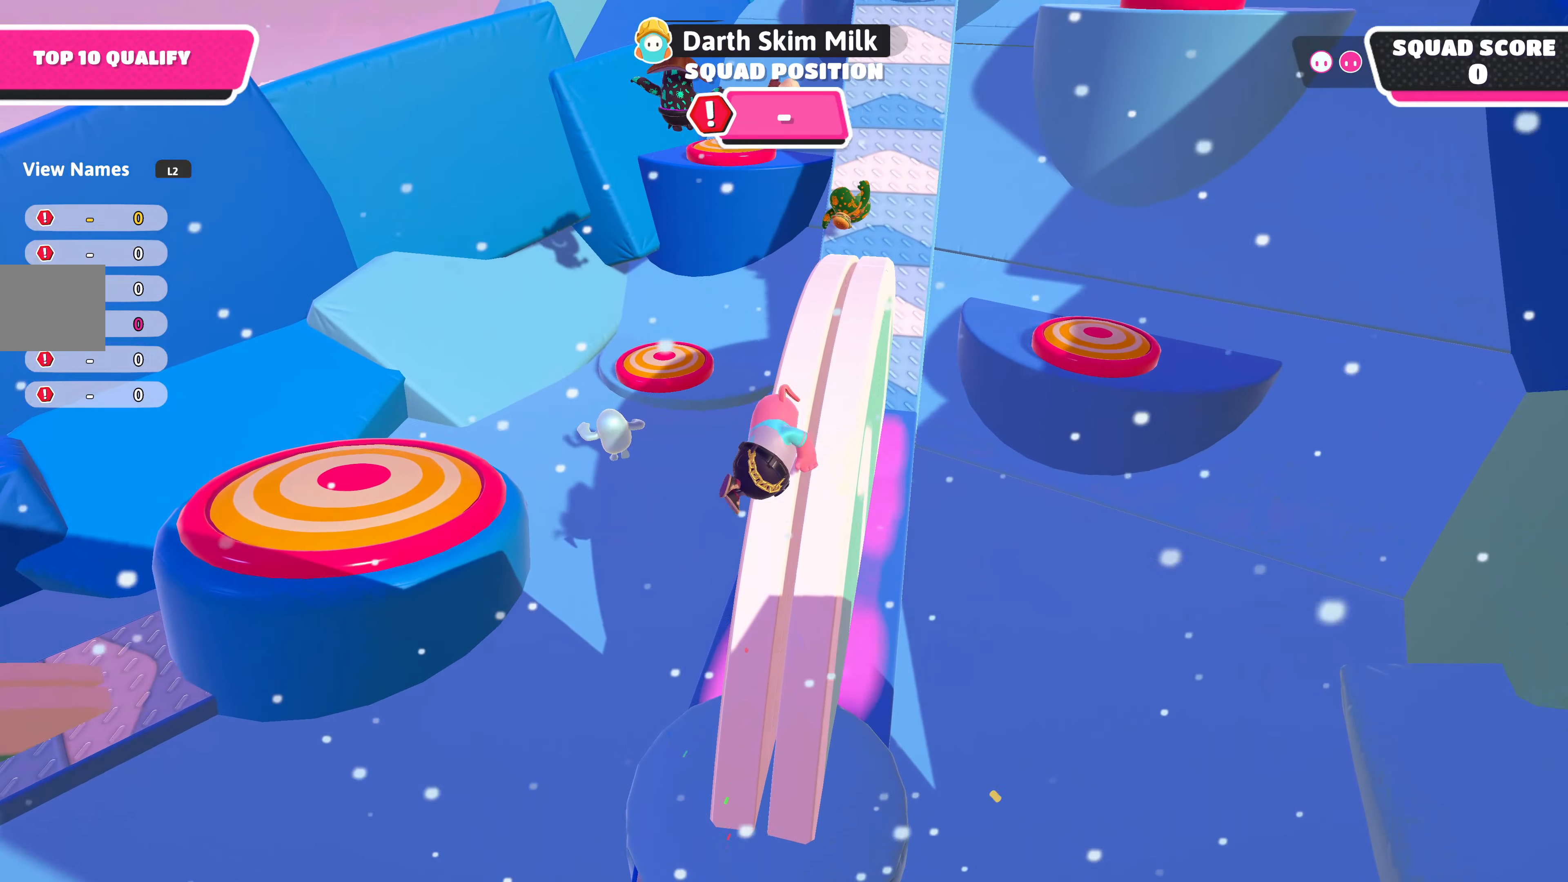
{"buttons": [], "left_stick": "up", "right_stick": "center", "events": []}
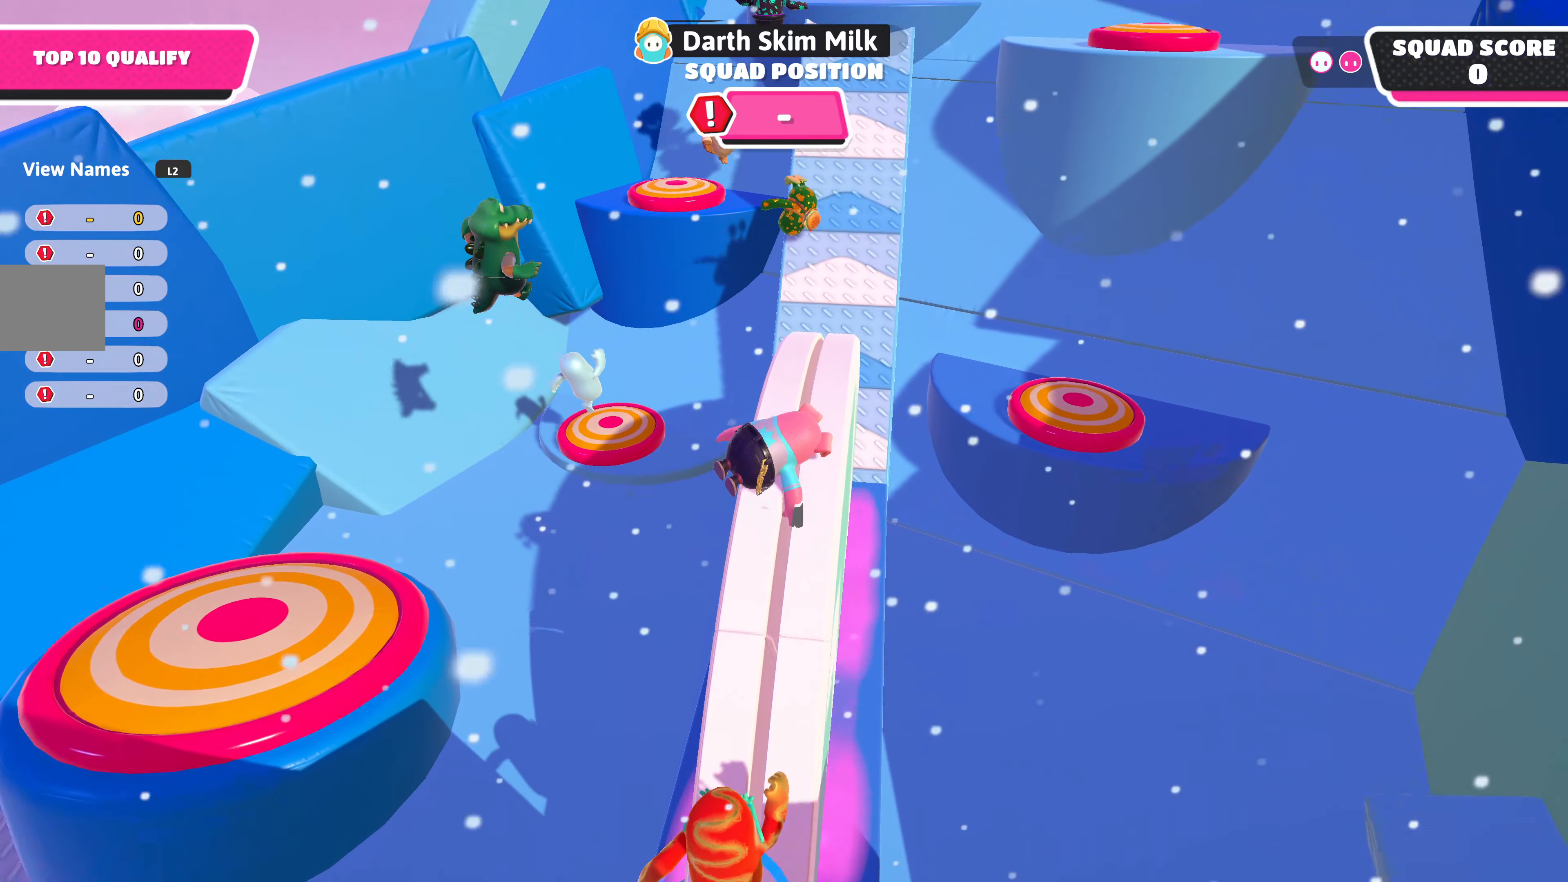
{"buttons": [], "left_stick": "up", "right_stick": "center", "events": []}
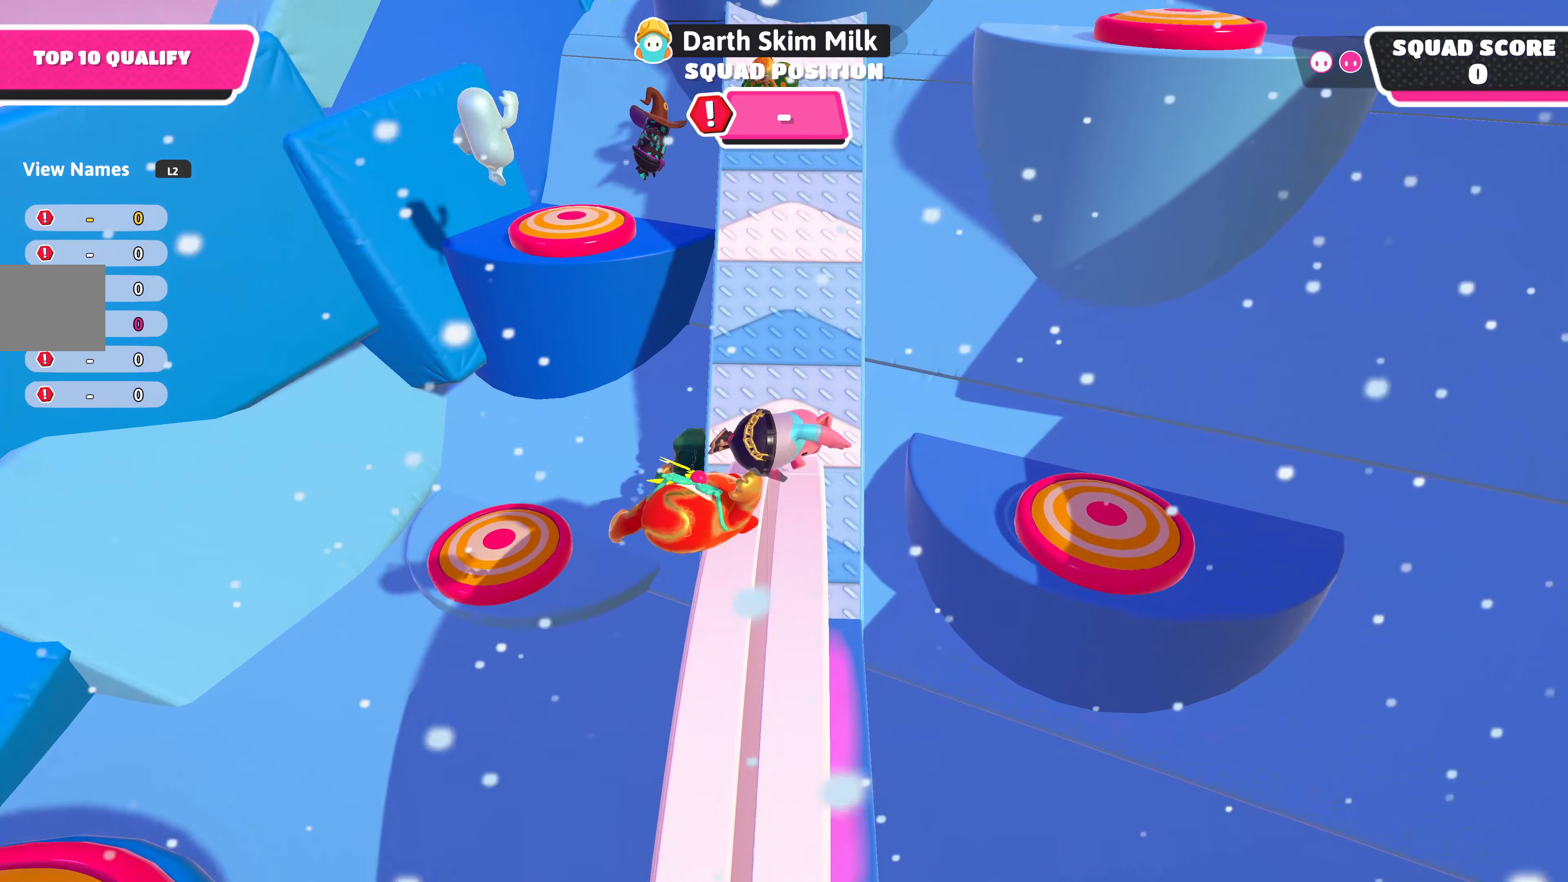
{"buttons": [], "left_stick": "up", "right_stick": "center", "events": []}
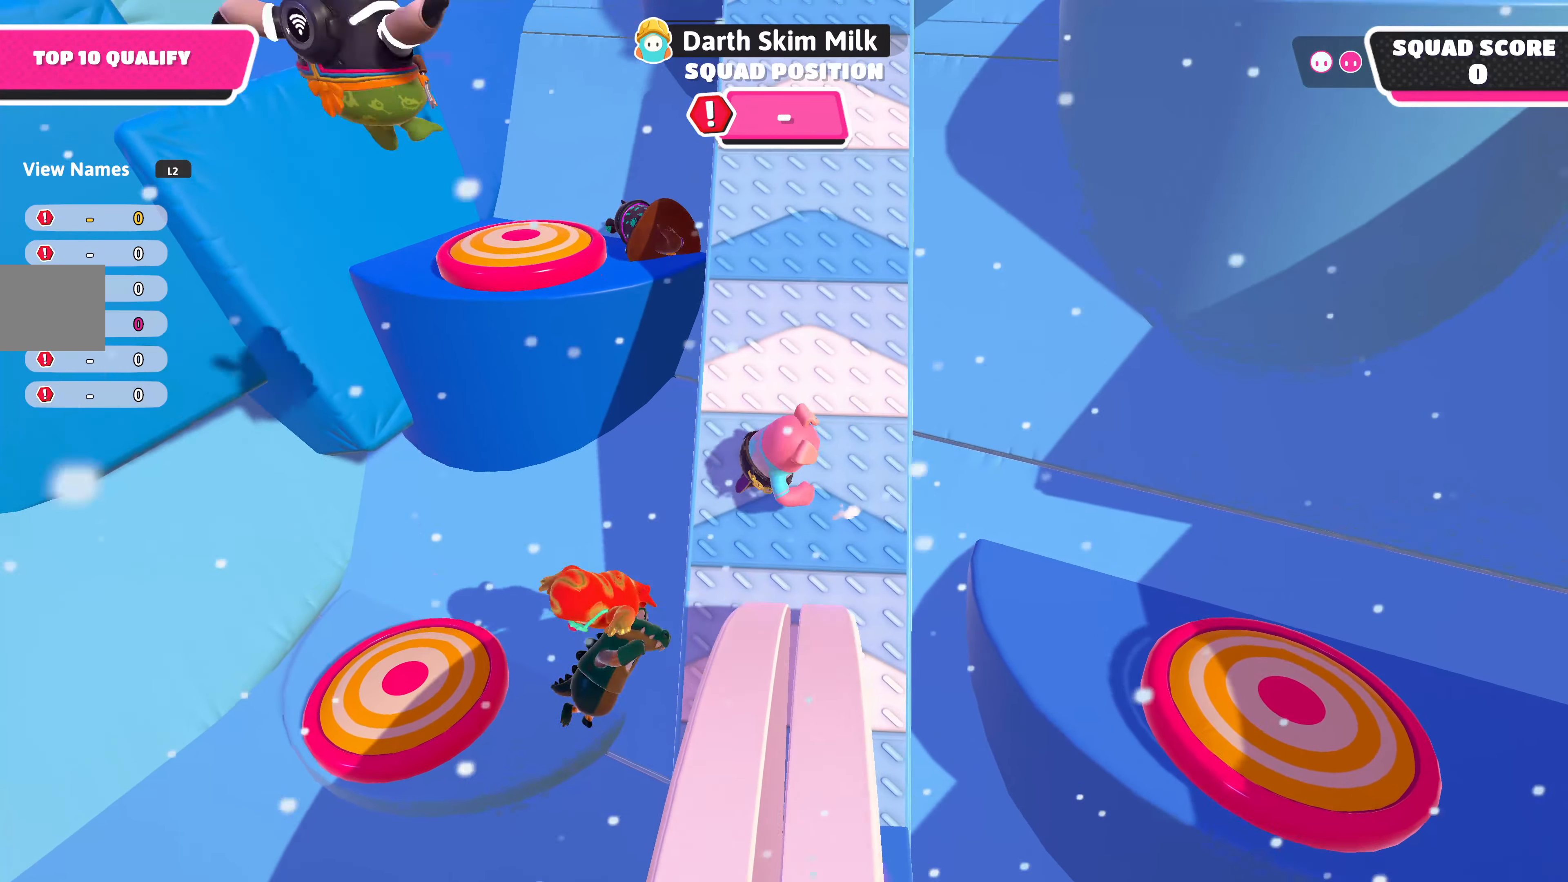
{"buttons": [], "left_stick": "up", "right_stick": "center", "events": []}
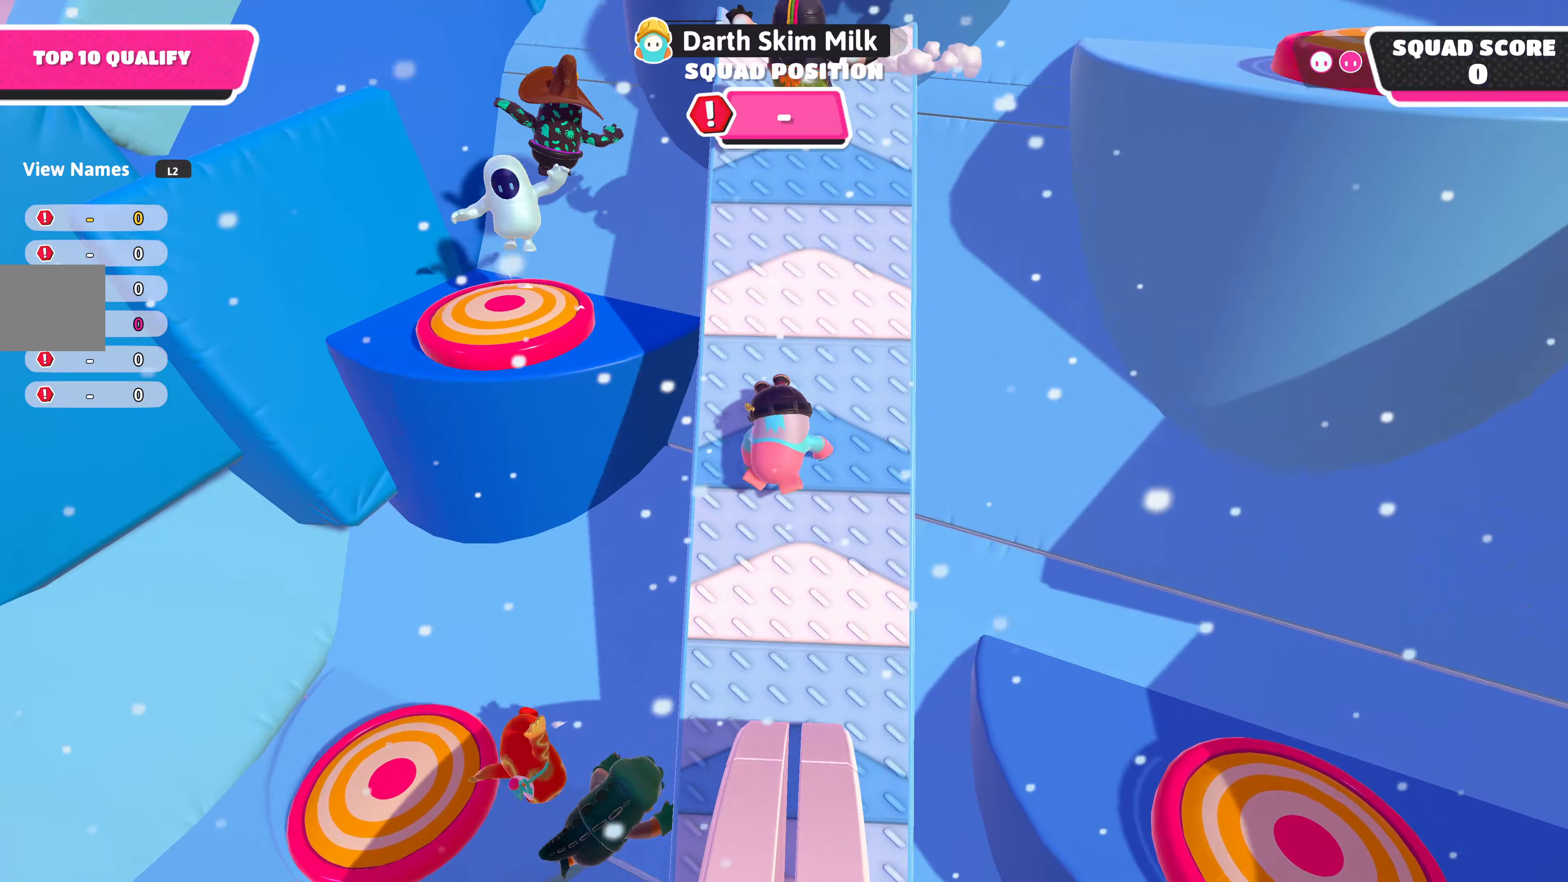
{"buttons": [], "left_stick": "up", "right_stick": "down", "events": [[266, "right_stick", "down"]]}
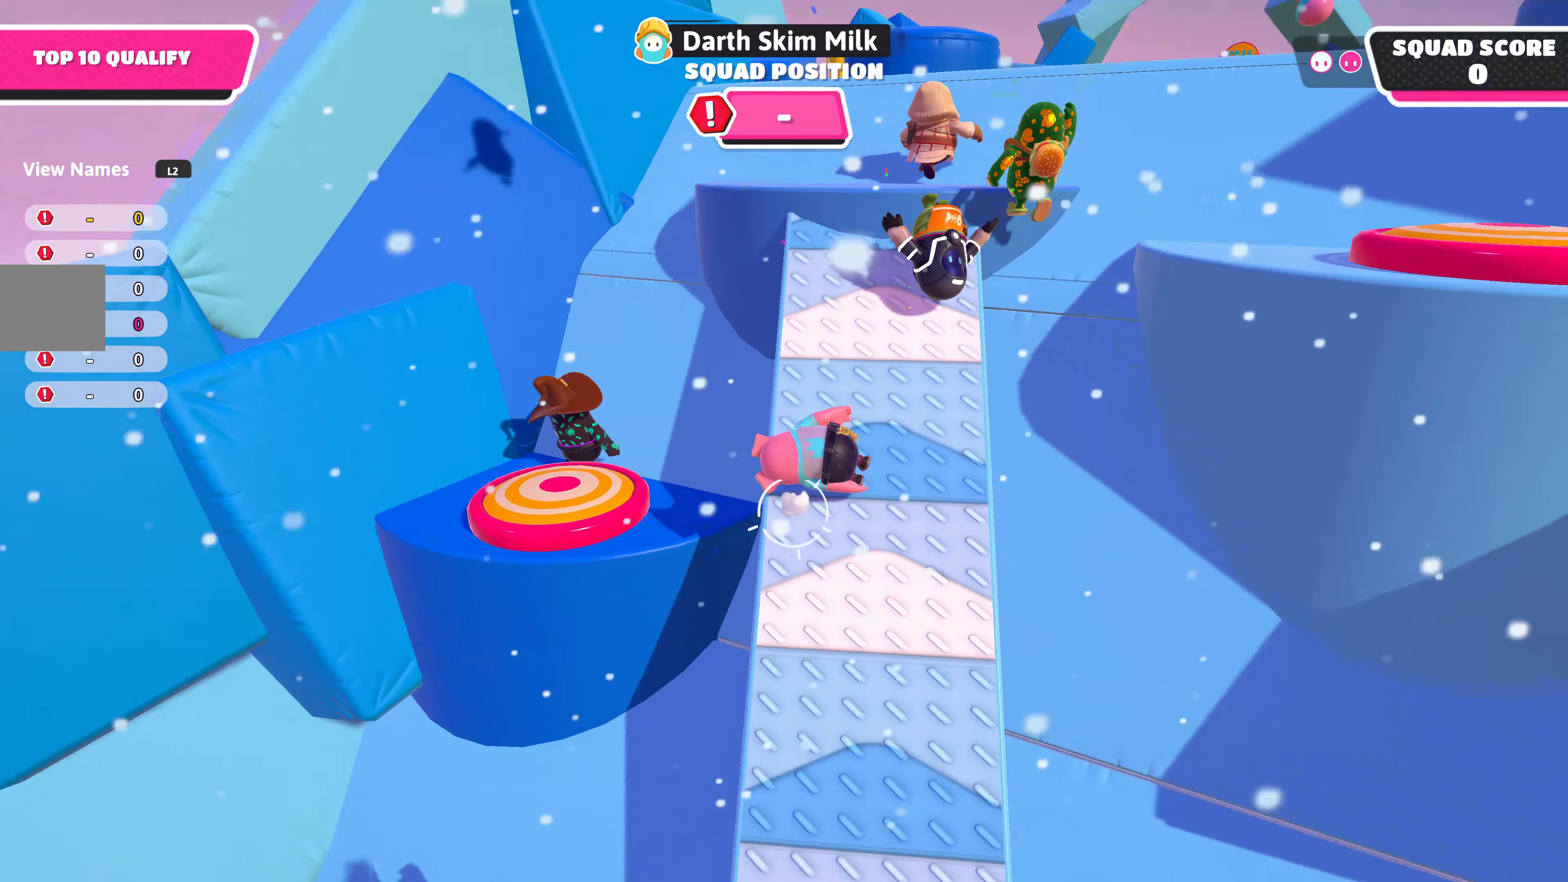
{"buttons": [], "left_stick": "up", "right_stick": "center", "events": [[216, "right_stick", "center"]]}
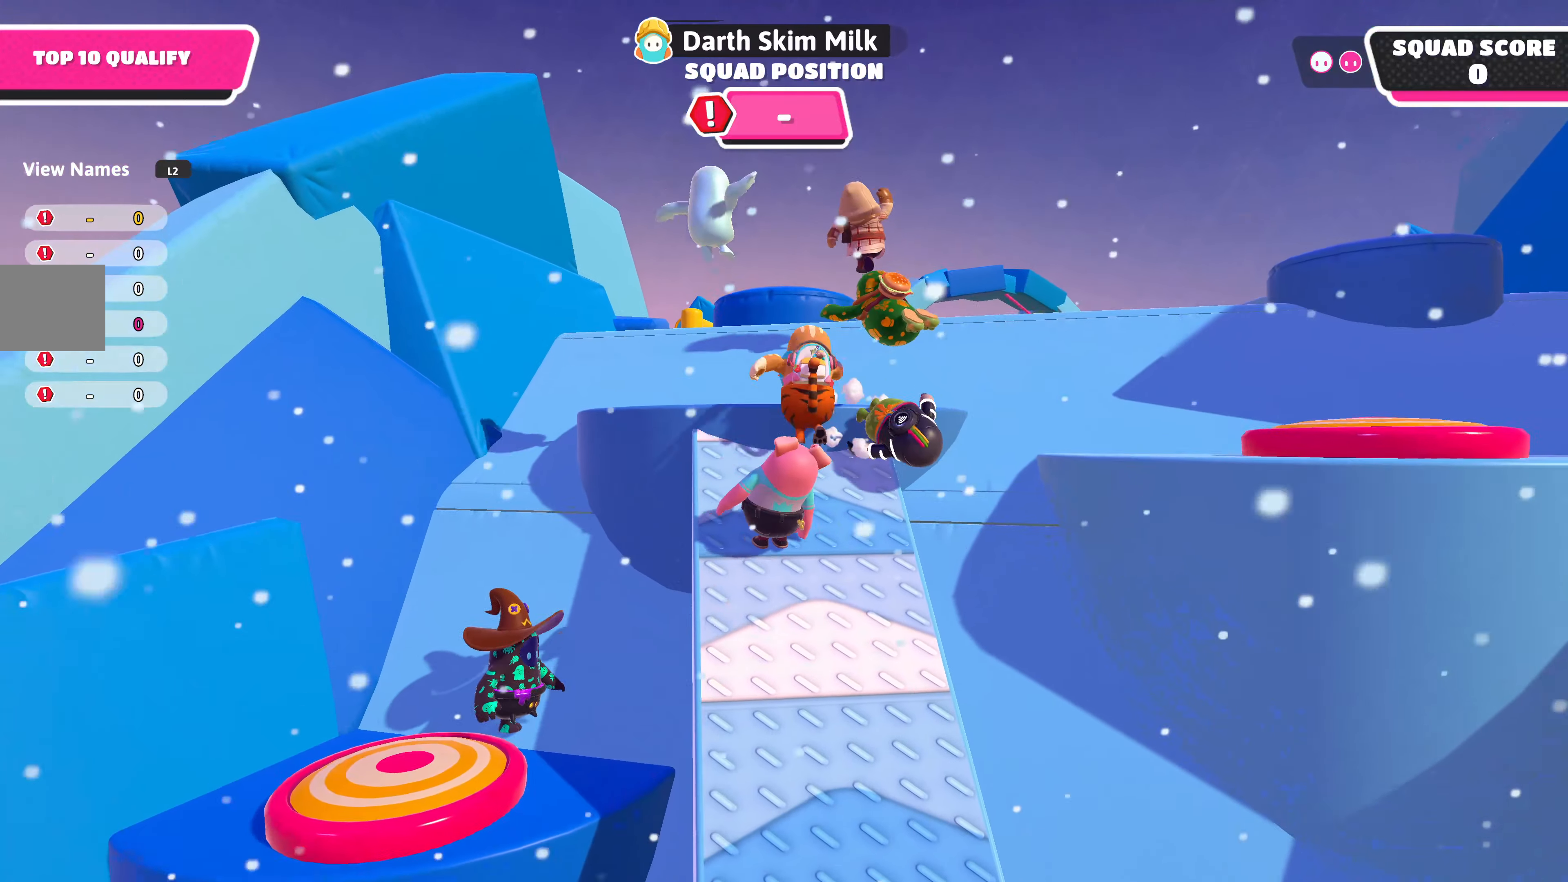
{"buttons": [], "left_stick": "up", "right_stick": "center", "events": [[266, "CROSS", "down"], [383, "CROSS", "up"]]}
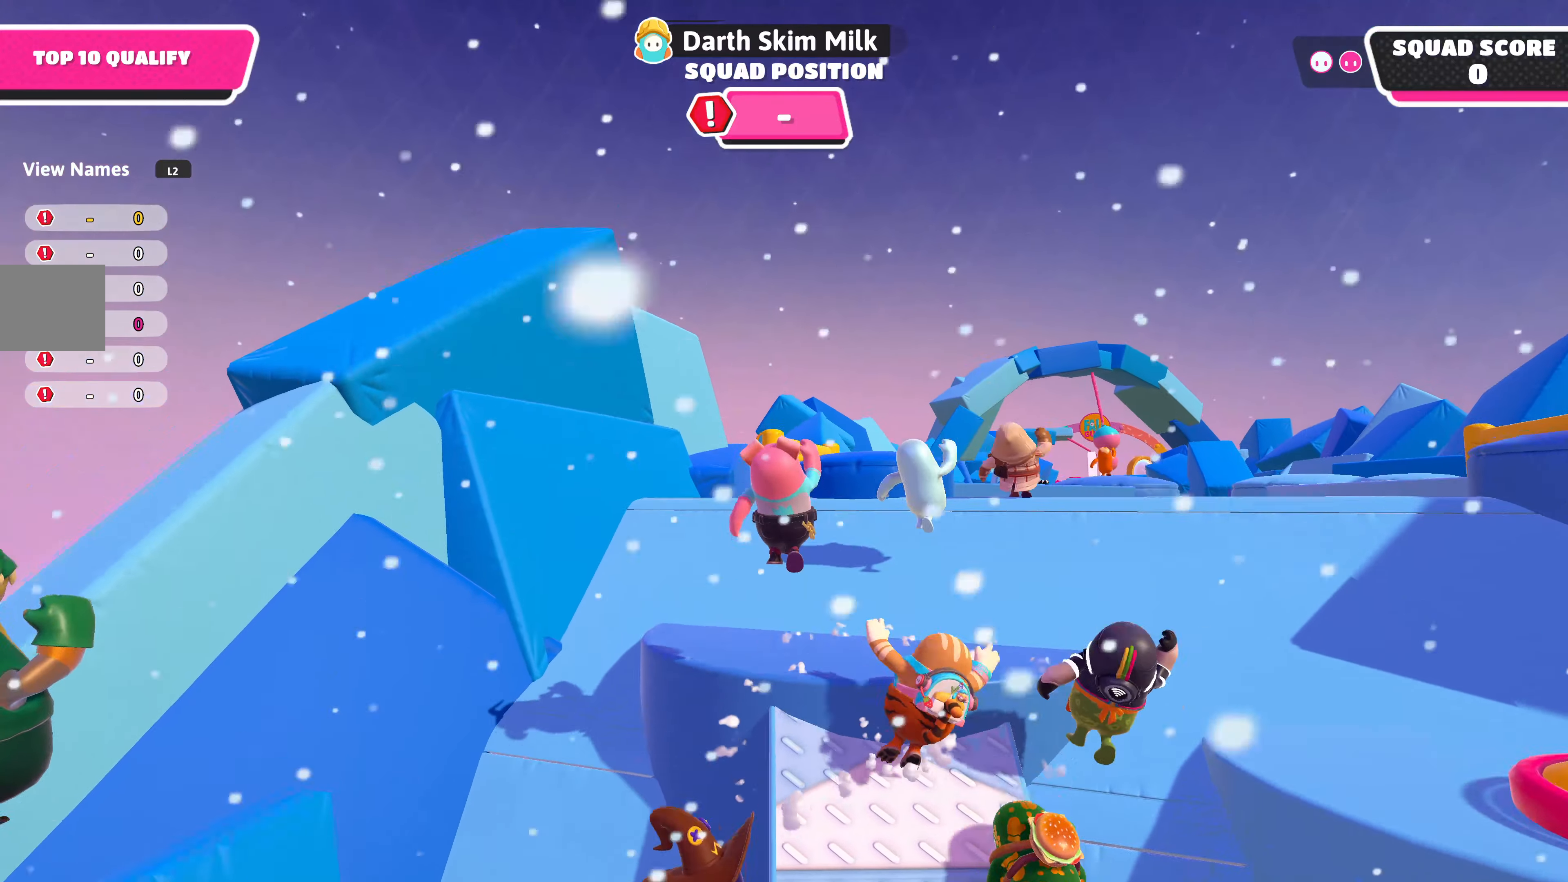
{"buttons": [], "left_stick": "up", "right_stick": "up", "events": [[366, "right_stick", "up"]]}
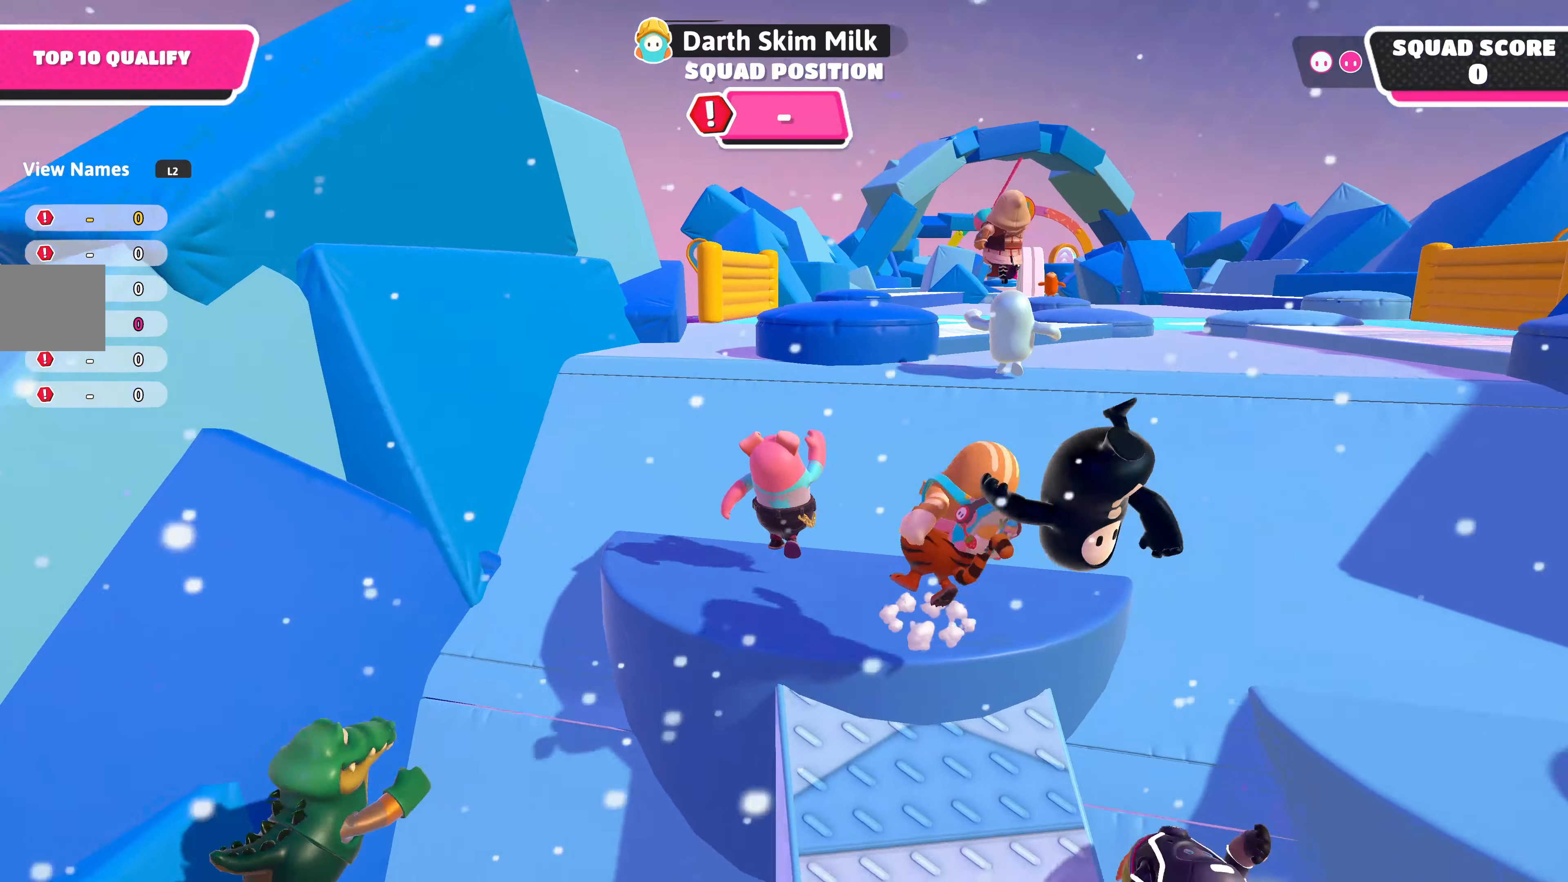
{"buttons": [], "left_stick": "up", "right_stick": "center", "events": [[83, "right_stick", "center"]]}
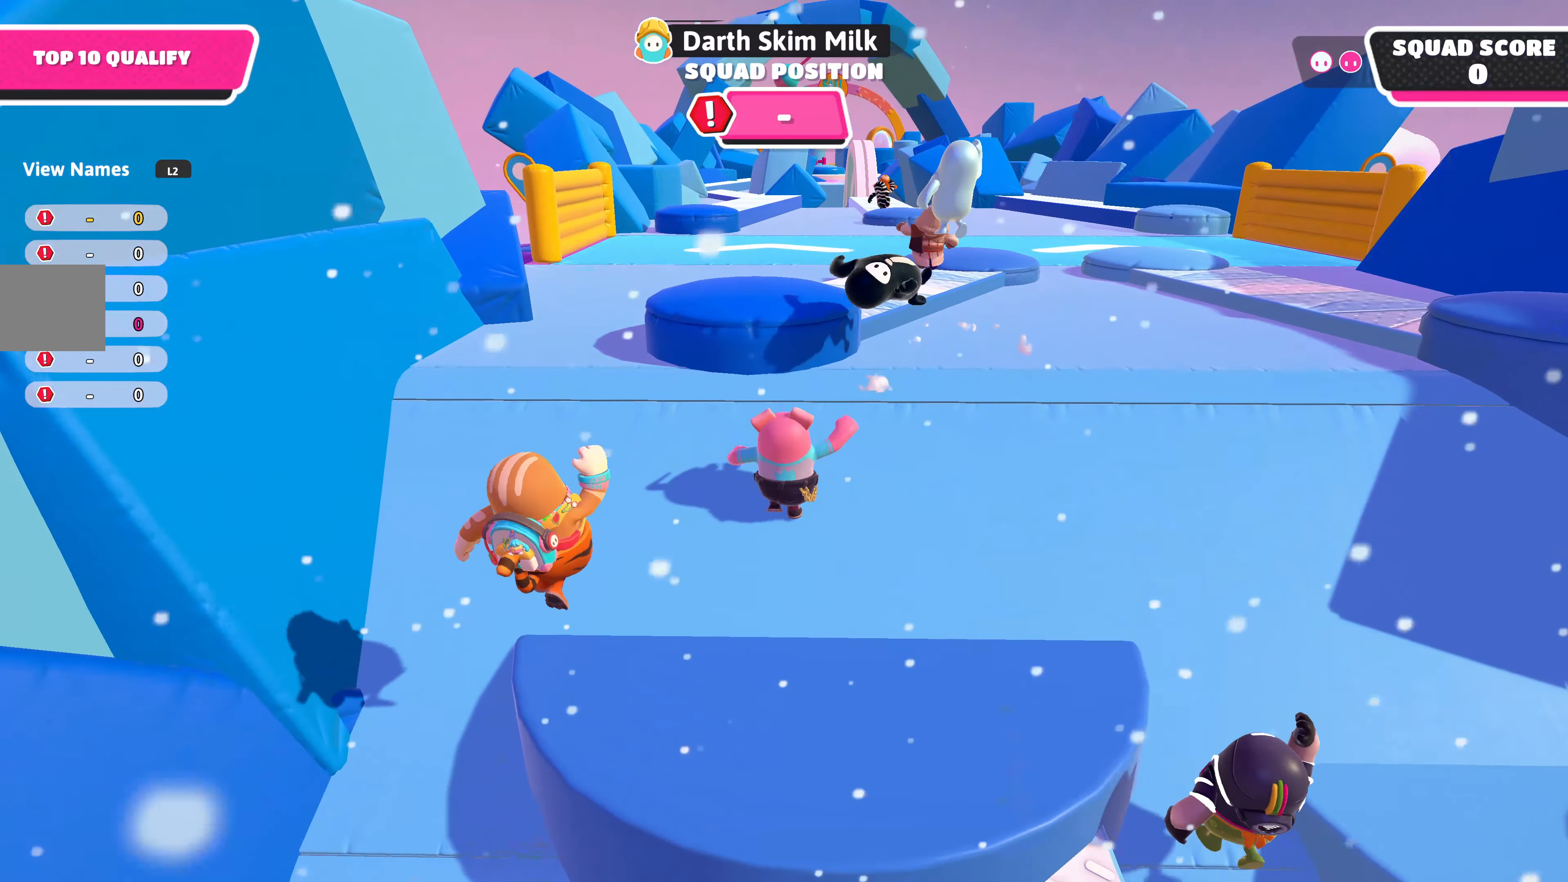
{"buttons": [], "left_stick": "up", "right_stick": "center", "events": [[166, "CROSS", "down"], [266, "CROSS", "up"]]}
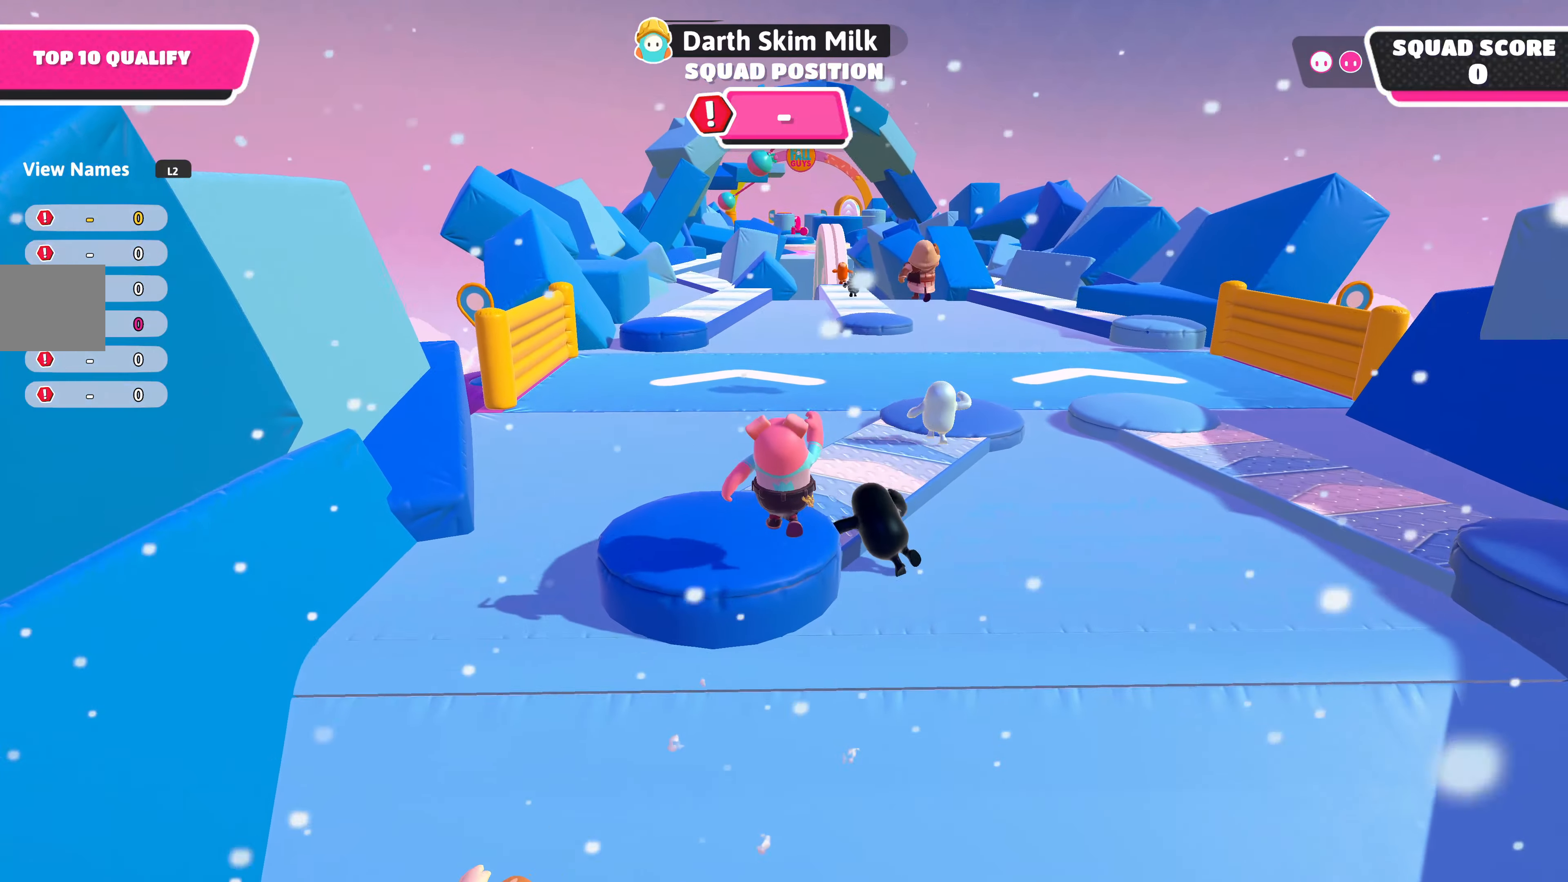
{"buttons": [], "left_stick": "up", "right_stick": "center", "events": []}